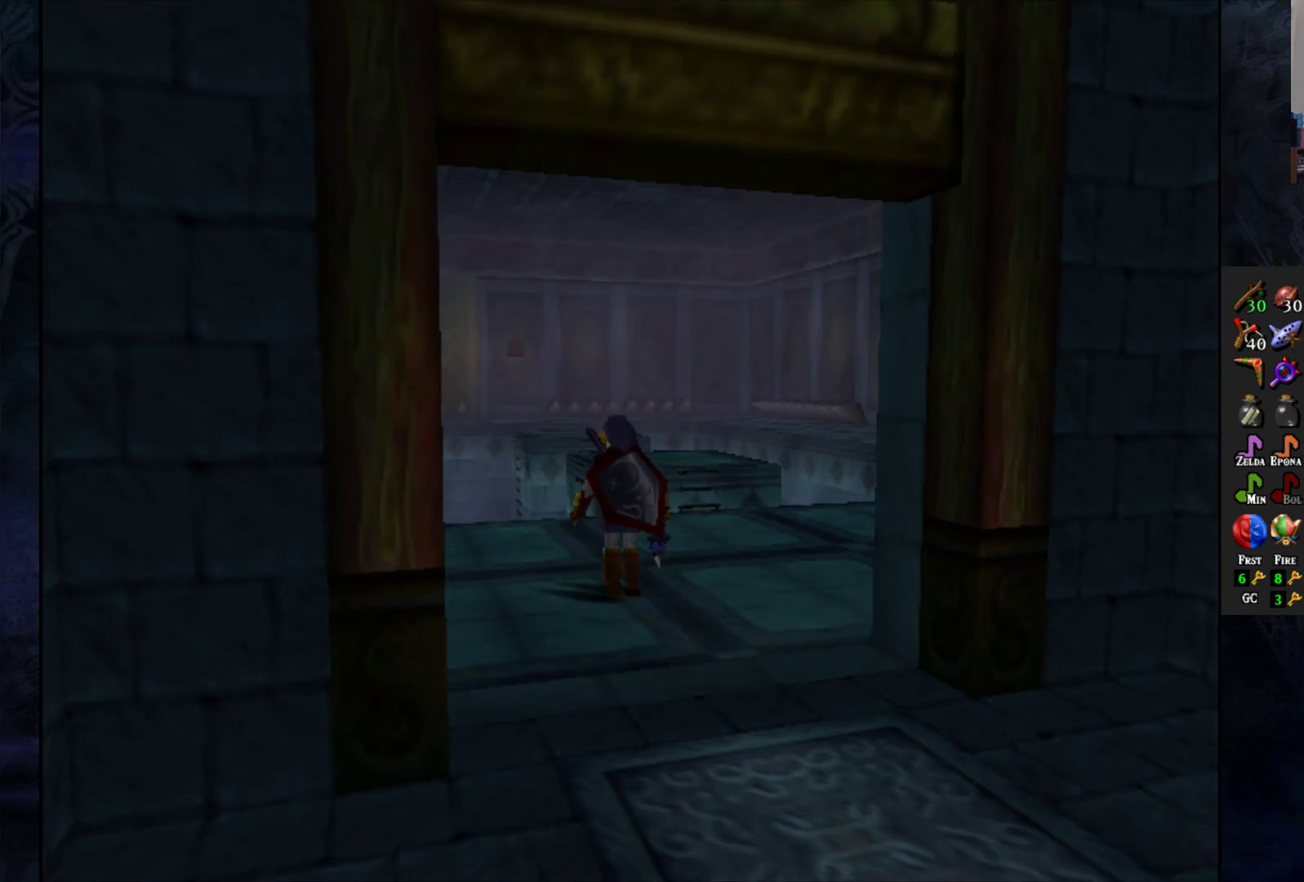
Gameplay with a controller (PlayStation layout); each line is a JSON object with the inputs held at the frame after it. "events" lists button and stick changes between this image and that frame as [ms after this image, input, new state], when the widget could be followed in between.
{"buttons": [], "left_stick": "center", "right_stick": "center", "events": []}
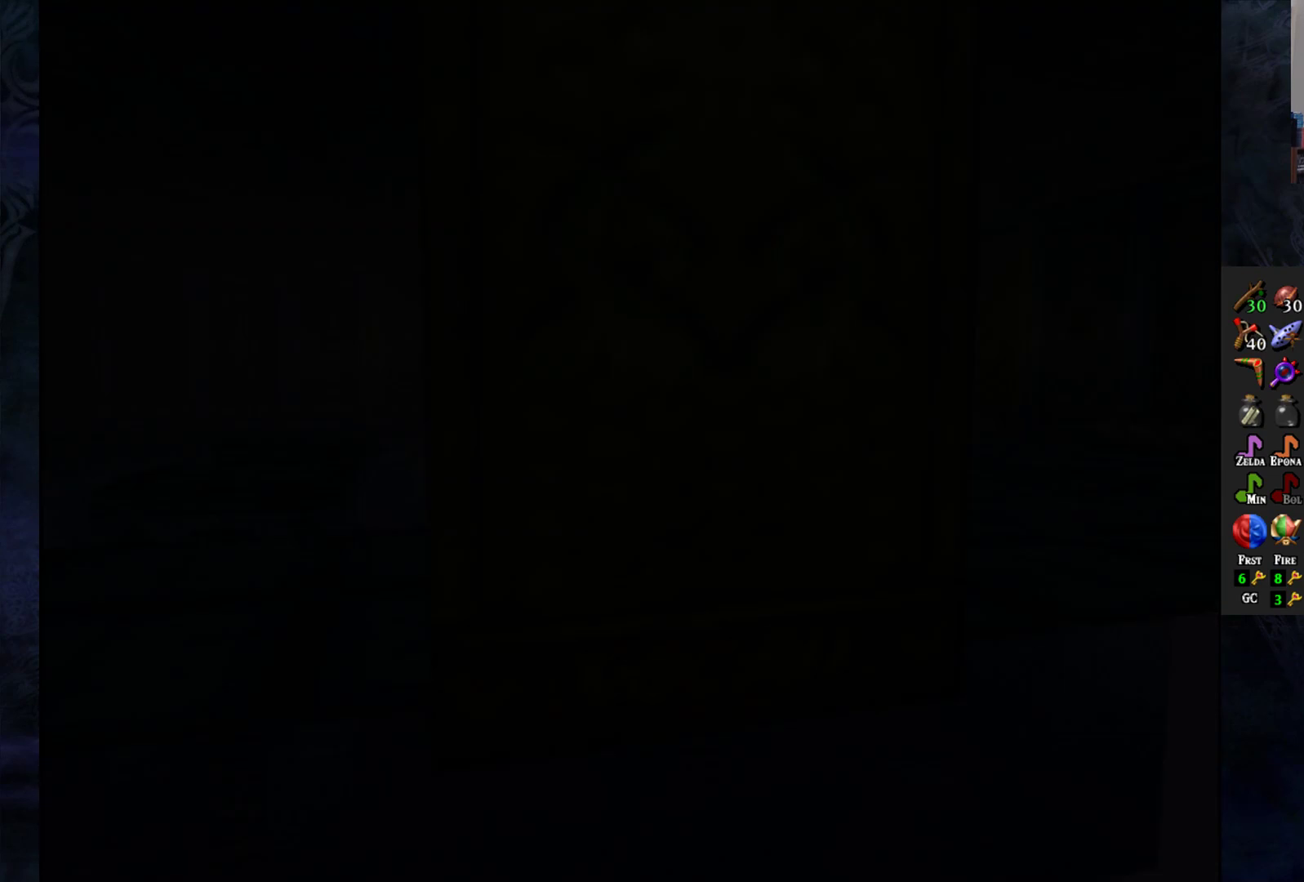
{"buttons": [], "left_stick": "center", "right_stick": "center", "events": []}
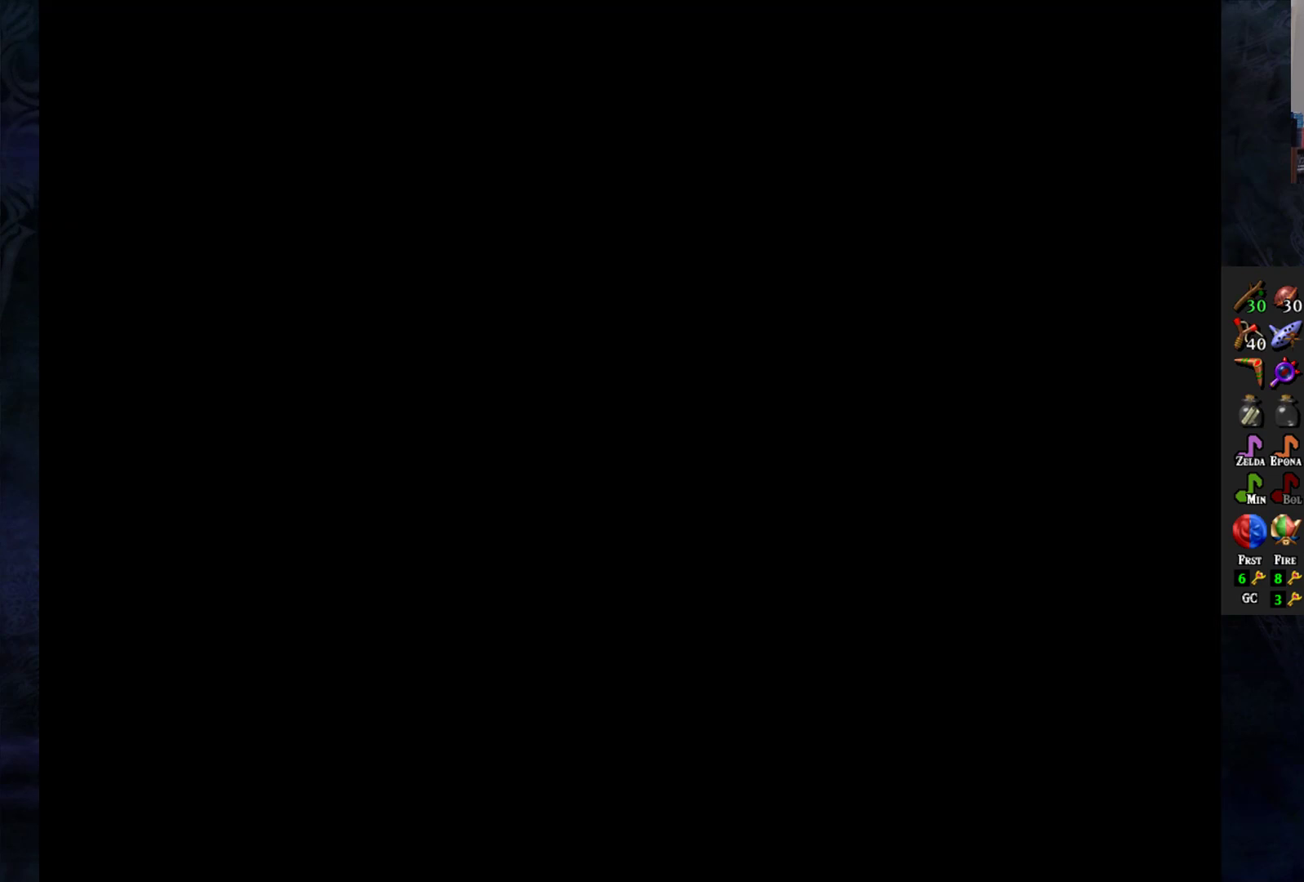
{"buttons": [], "left_stick": "center", "right_stick": "center", "events": []}
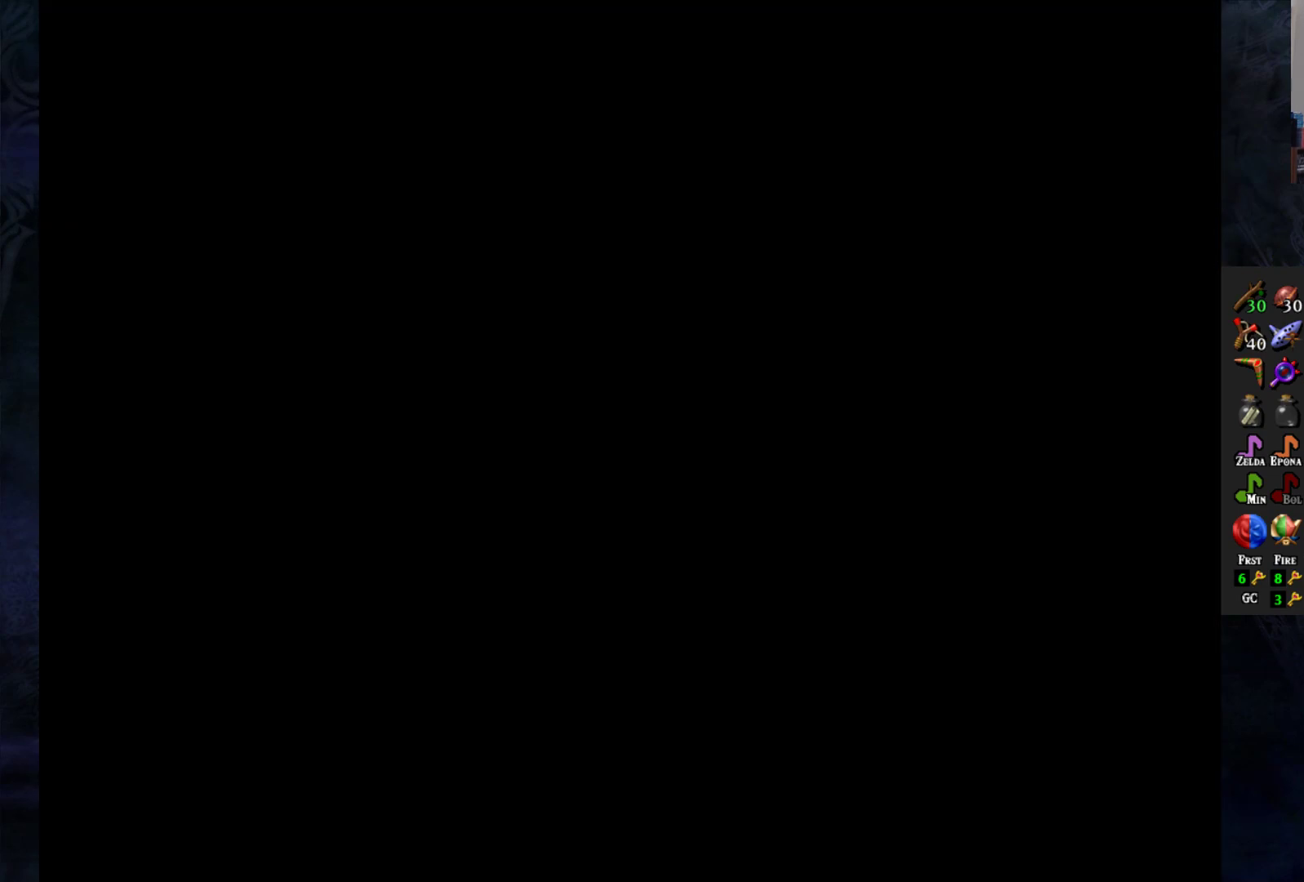
{"buttons": [], "left_stick": "center", "right_stick": "center", "events": []}
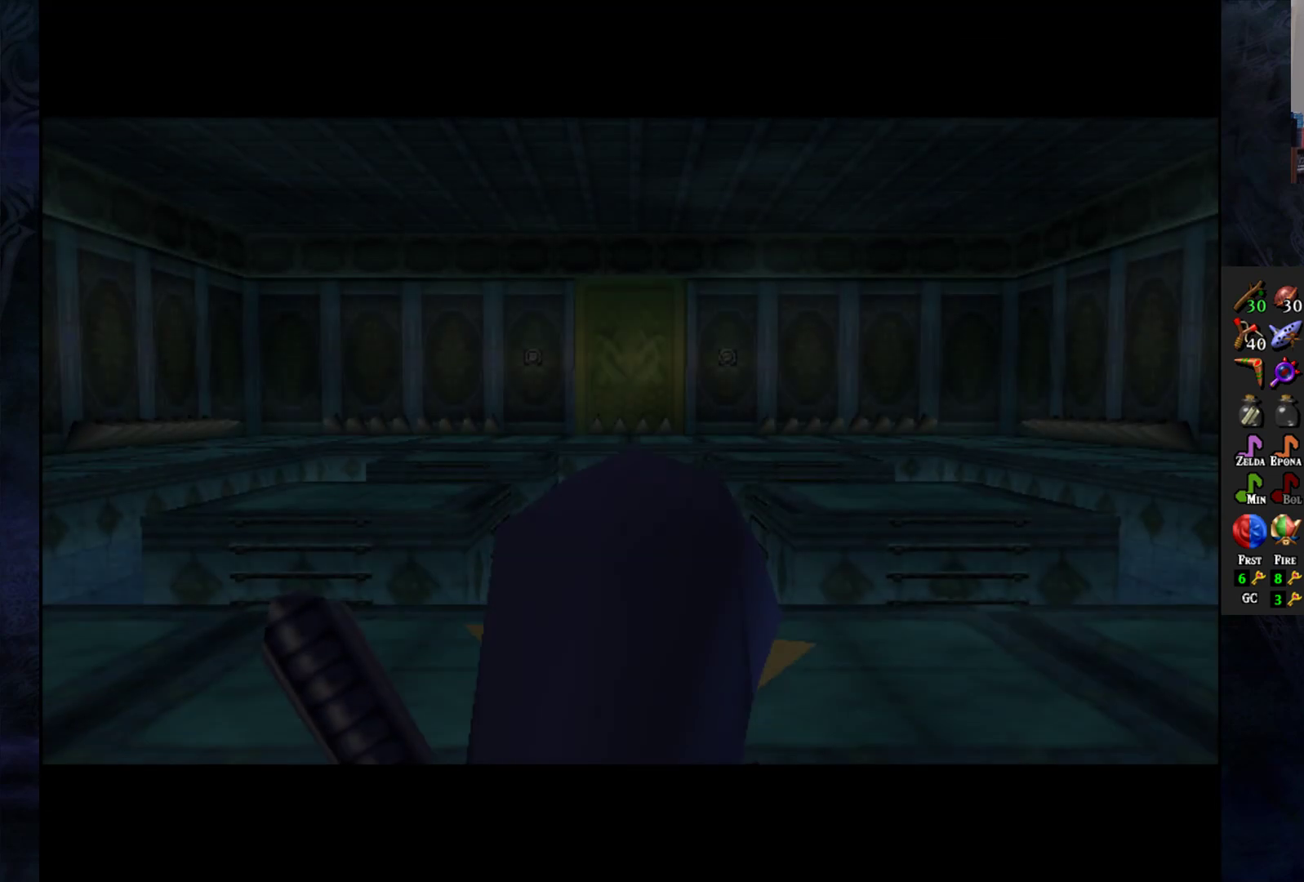
{"buttons": [], "left_stick": "center", "right_stick": "center", "events": []}
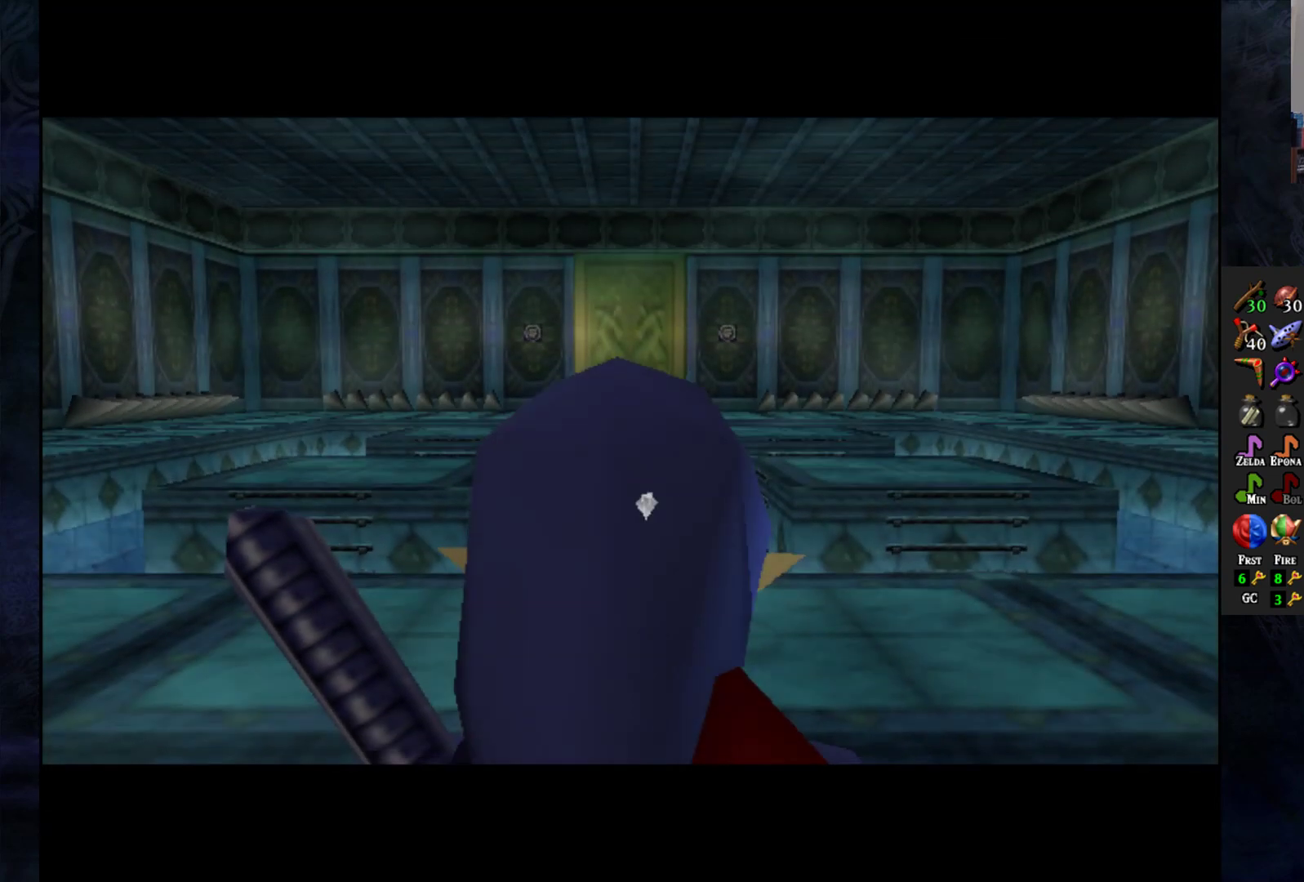
{"buttons": [], "left_stick": "center", "right_stick": "center", "events": []}
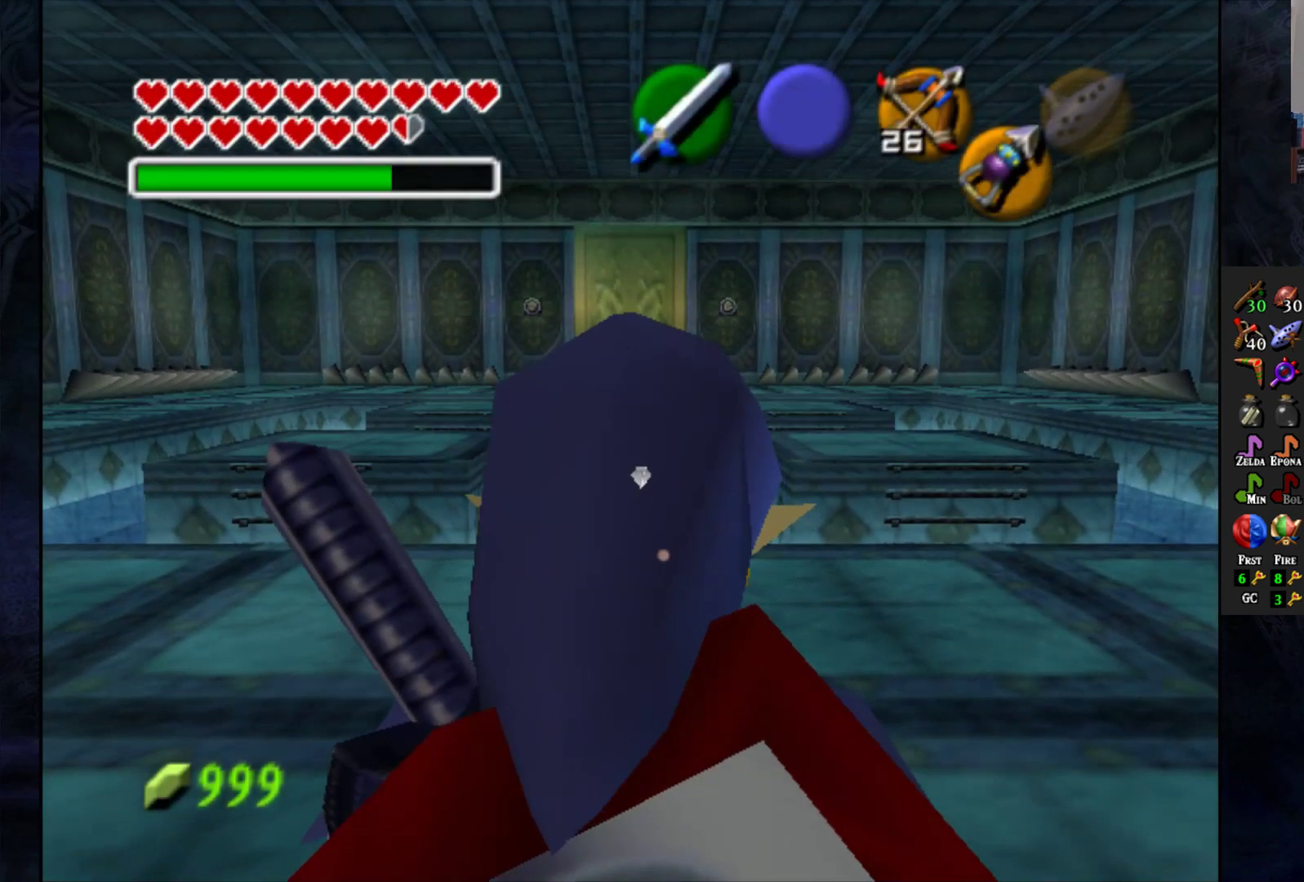
{"buttons": [], "left_stick": "center", "right_stick": "center", "events": []}
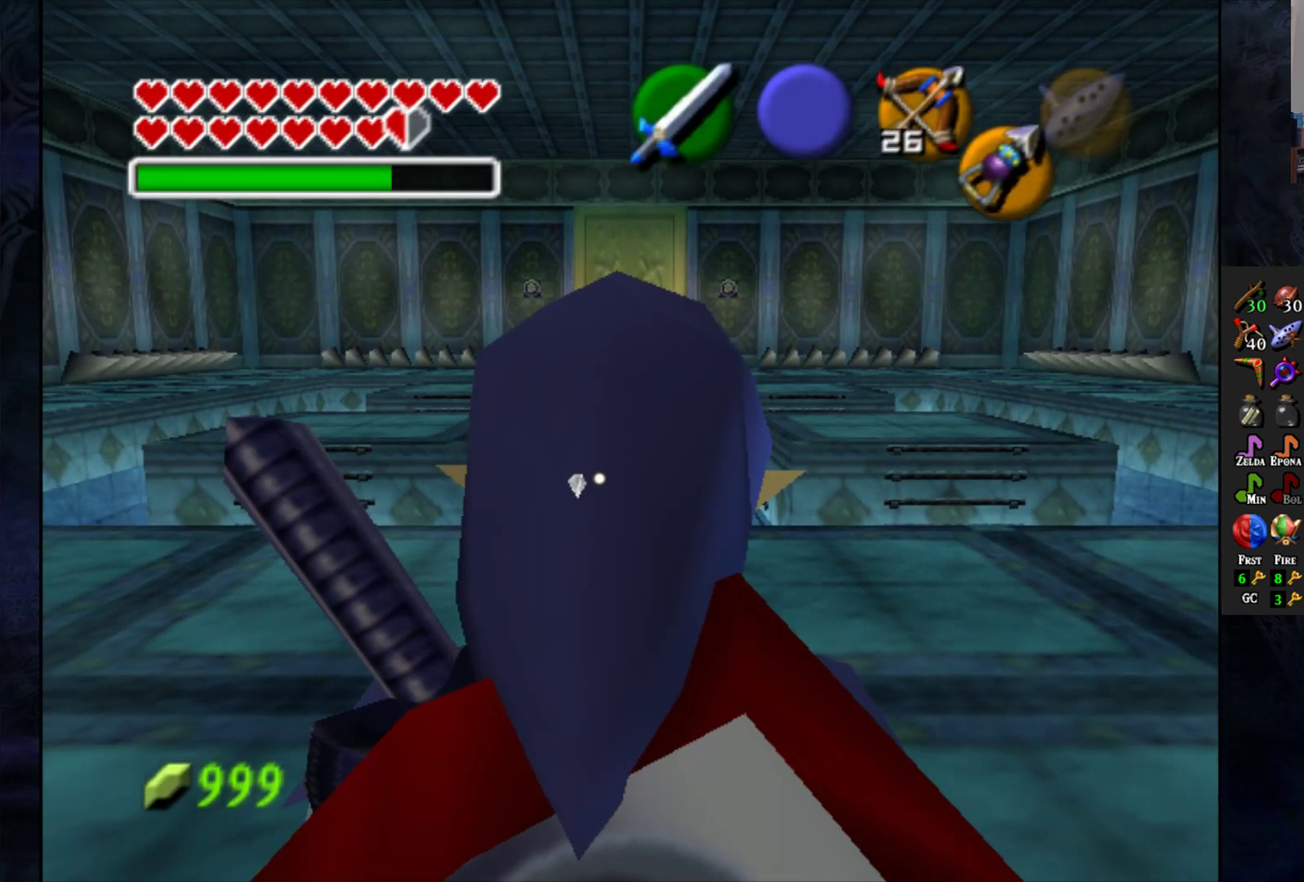
{"buttons": [], "left_stick": "up-left", "right_stick": "center", "events": [[233, "left_stick", "up-left"]]}
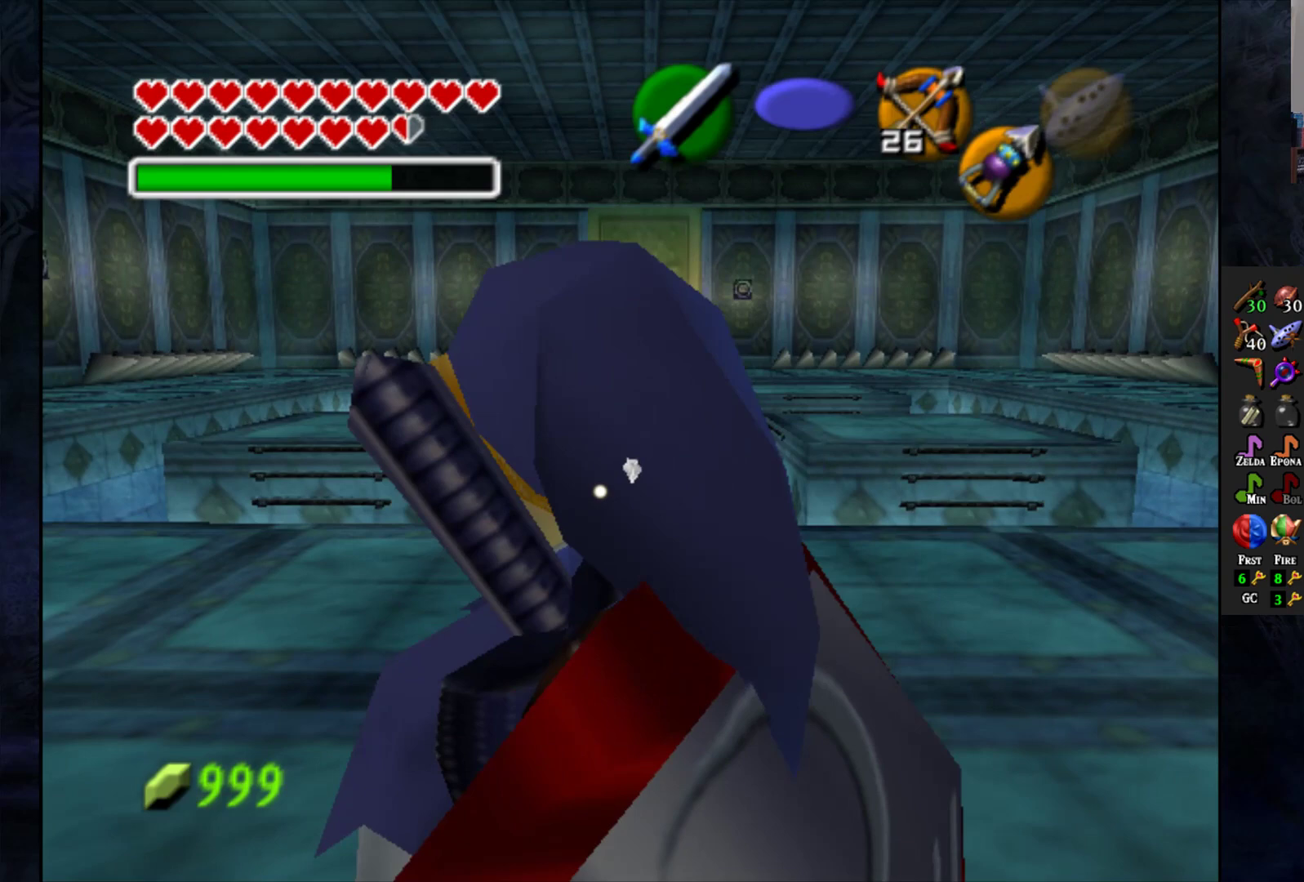
{"buttons": ["L1"], "left_stick": "center", "right_stick": "center", "events": [[117, "left_stick", "up"], [317, "left_stick", "center"], [367, "L1", "down"]]}
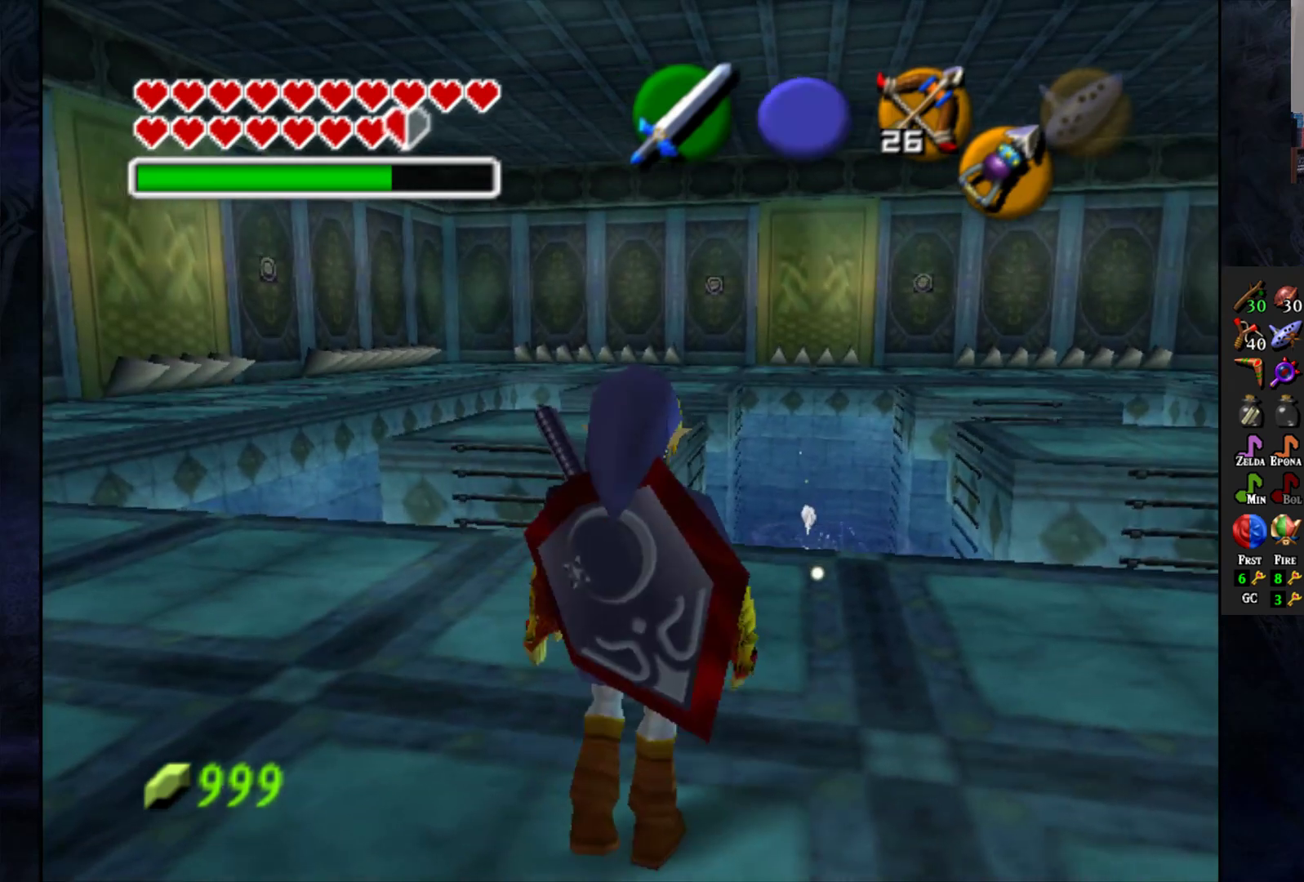
{"buttons": ["L1"], "left_stick": "left", "right_stick": "center", "events": [[317, "left_stick", "left"]]}
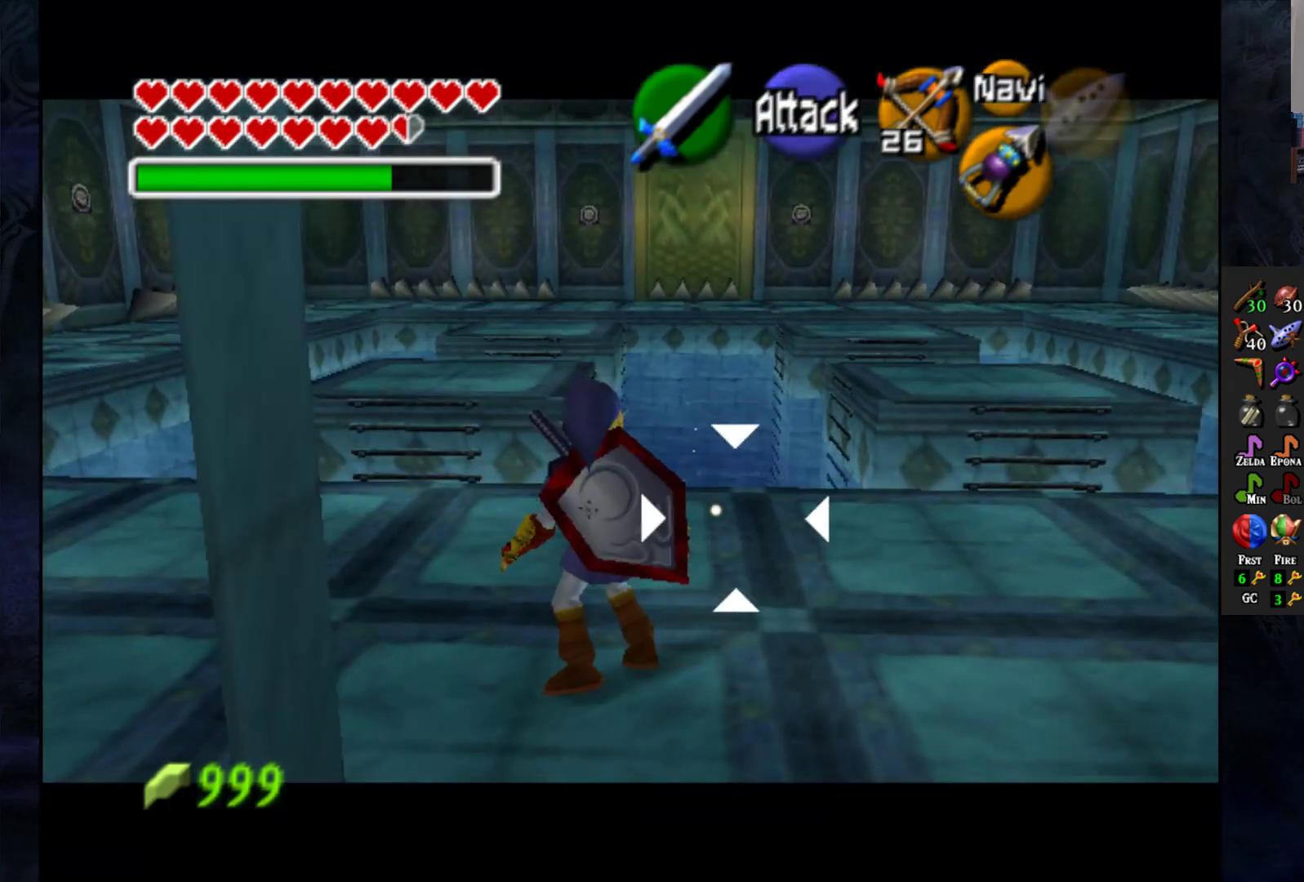
{"buttons": ["L1"], "left_stick": "center", "right_stick": "center", "events": [[83, "left_stick", "up-left"], [467, "left_stick", "center"]]}
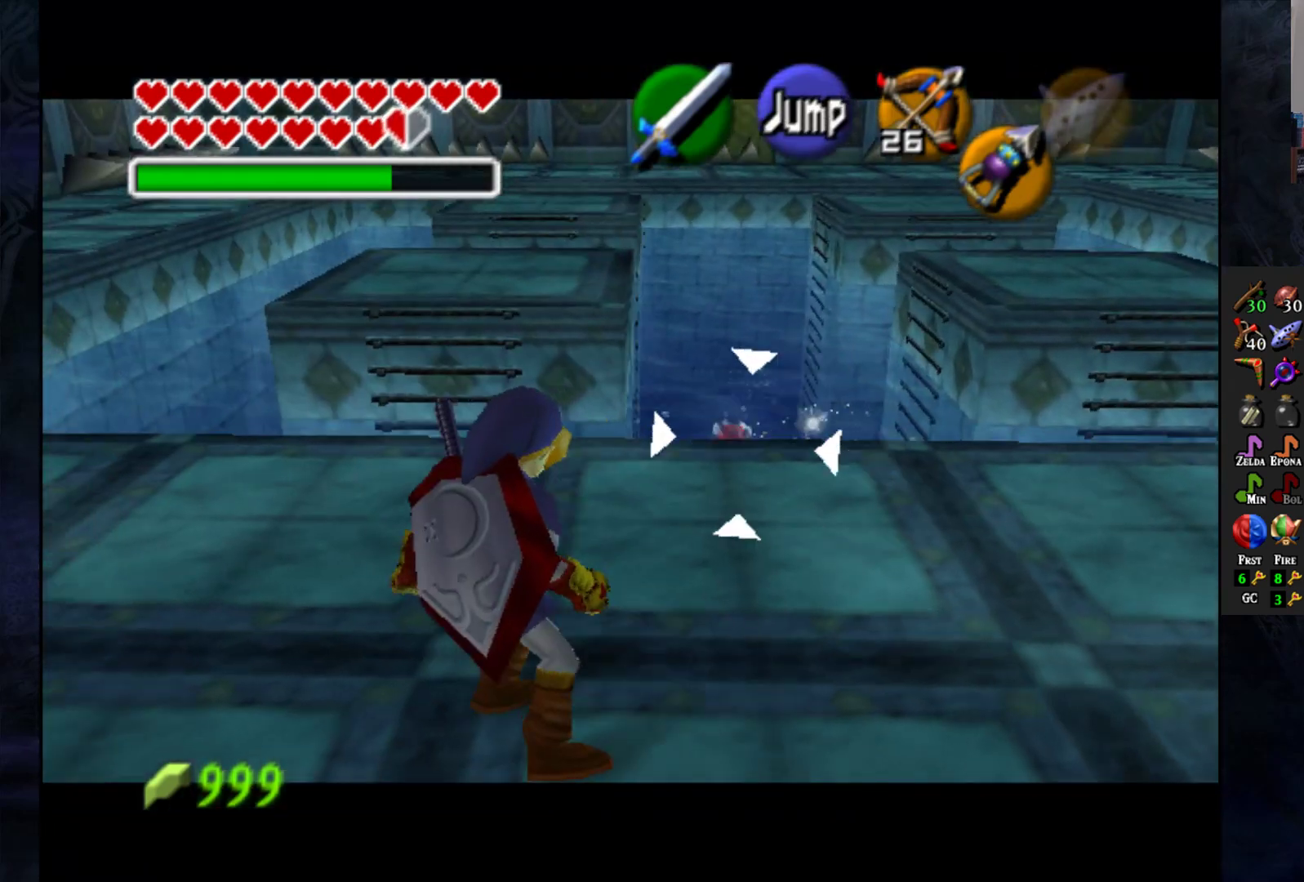
{"buttons": ["L1"], "left_stick": "left", "right_stick": "center", "events": [[283, "left_stick", "left"]]}
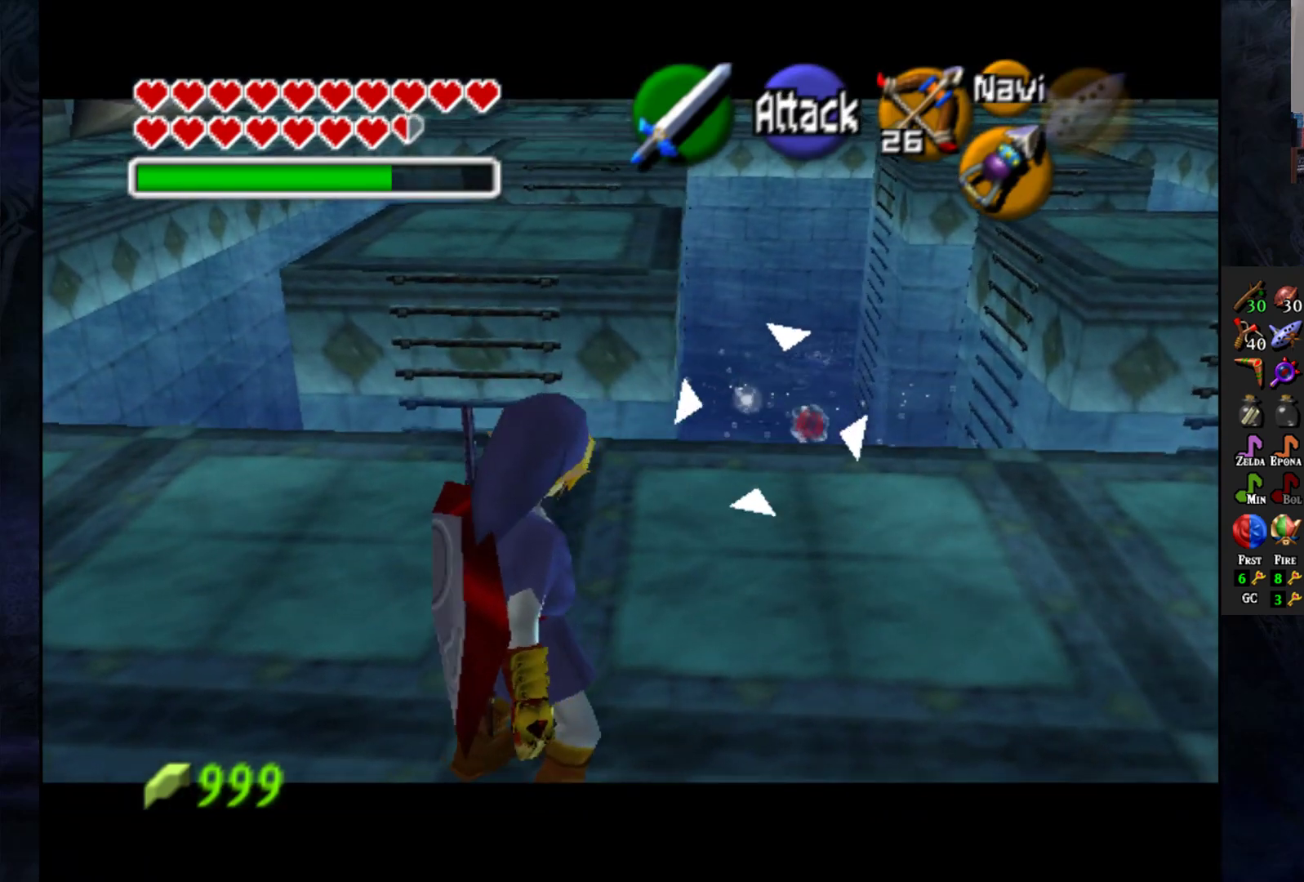
{"buttons": ["L1"], "left_stick": "center", "right_stick": "center", "events": [[17, "left_stick", "center"]]}
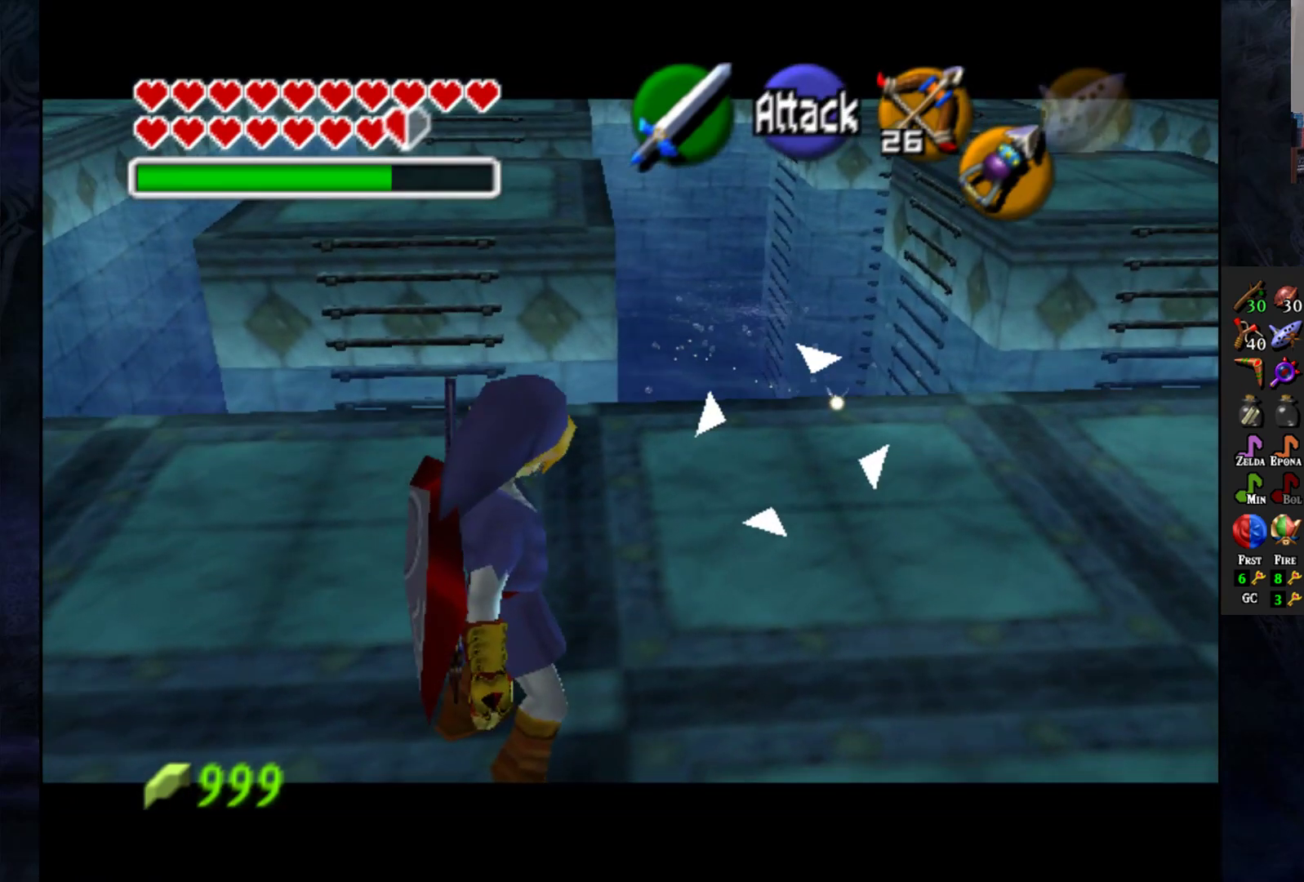
{"buttons": ["L1"], "left_stick": "center", "right_stick": "center", "events": []}
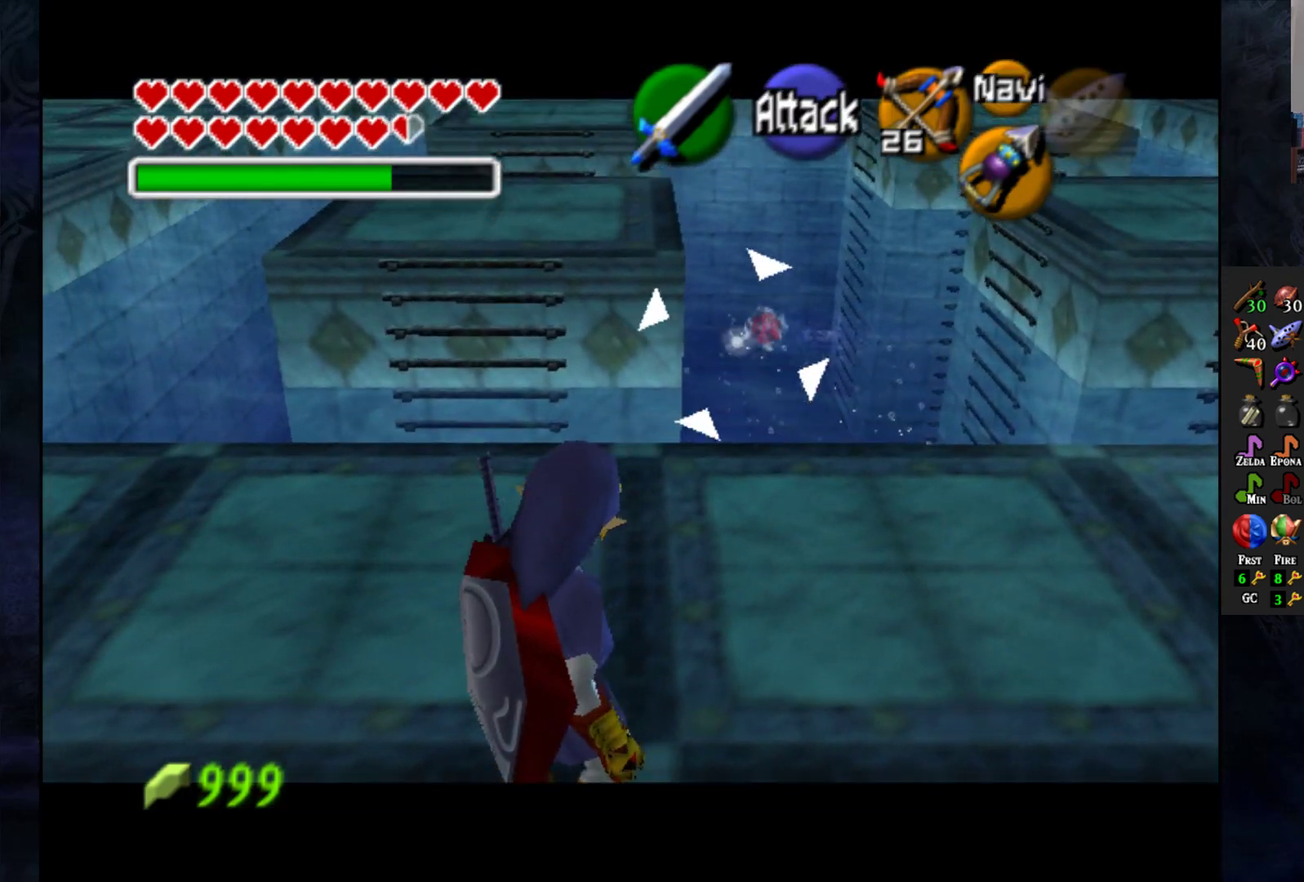
{"buttons": ["L1"], "left_stick": "center", "right_stick": "center", "events": []}
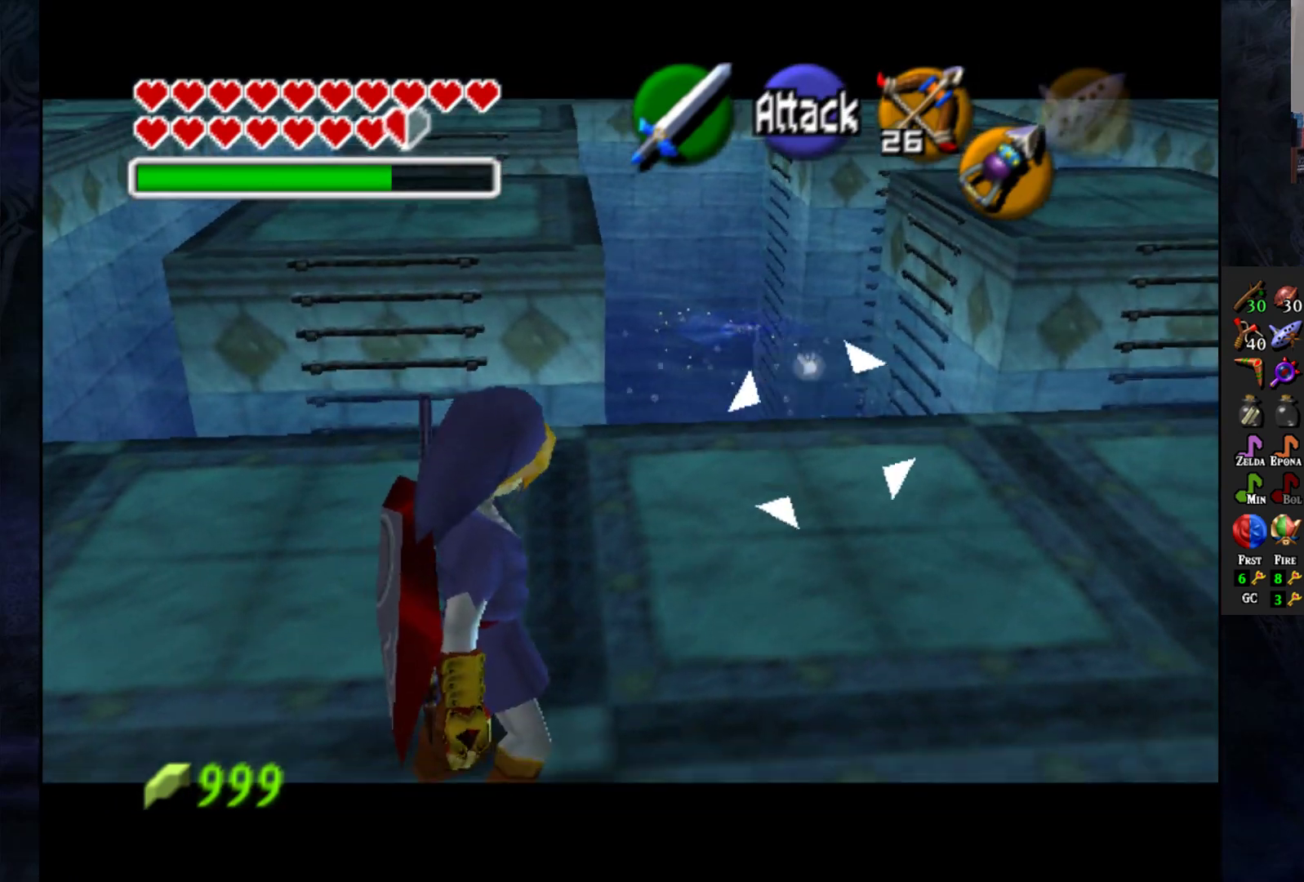
{"buttons": ["L1"], "left_stick": "center", "right_stick": "center", "events": [[17, "left_stick", "down-left"], [417, "left_stick", "center"]]}
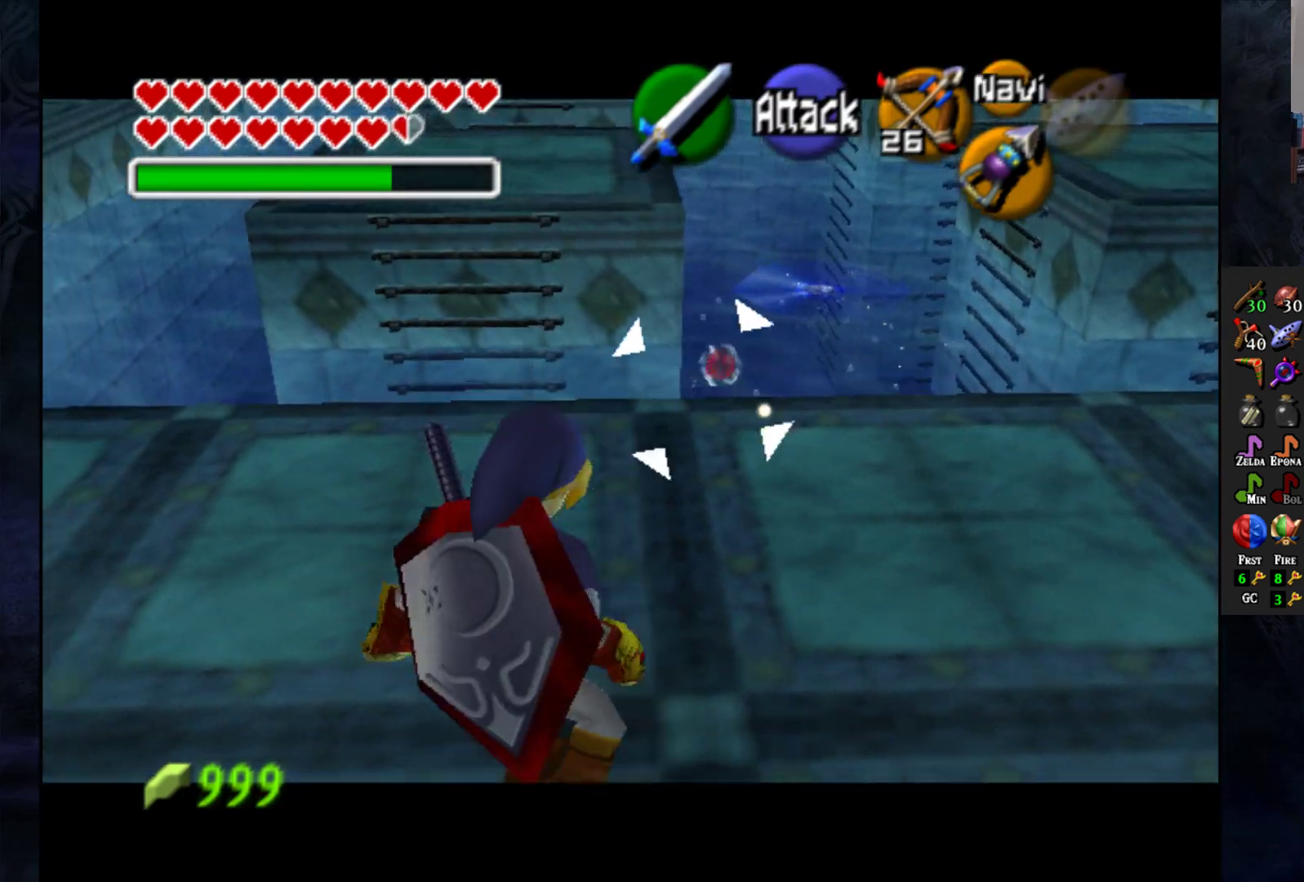
{"buttons": ["L1"], "left_stick": "down-left", "right_stick": "center", "events": [[450, "left_stick", "down-left"]]}
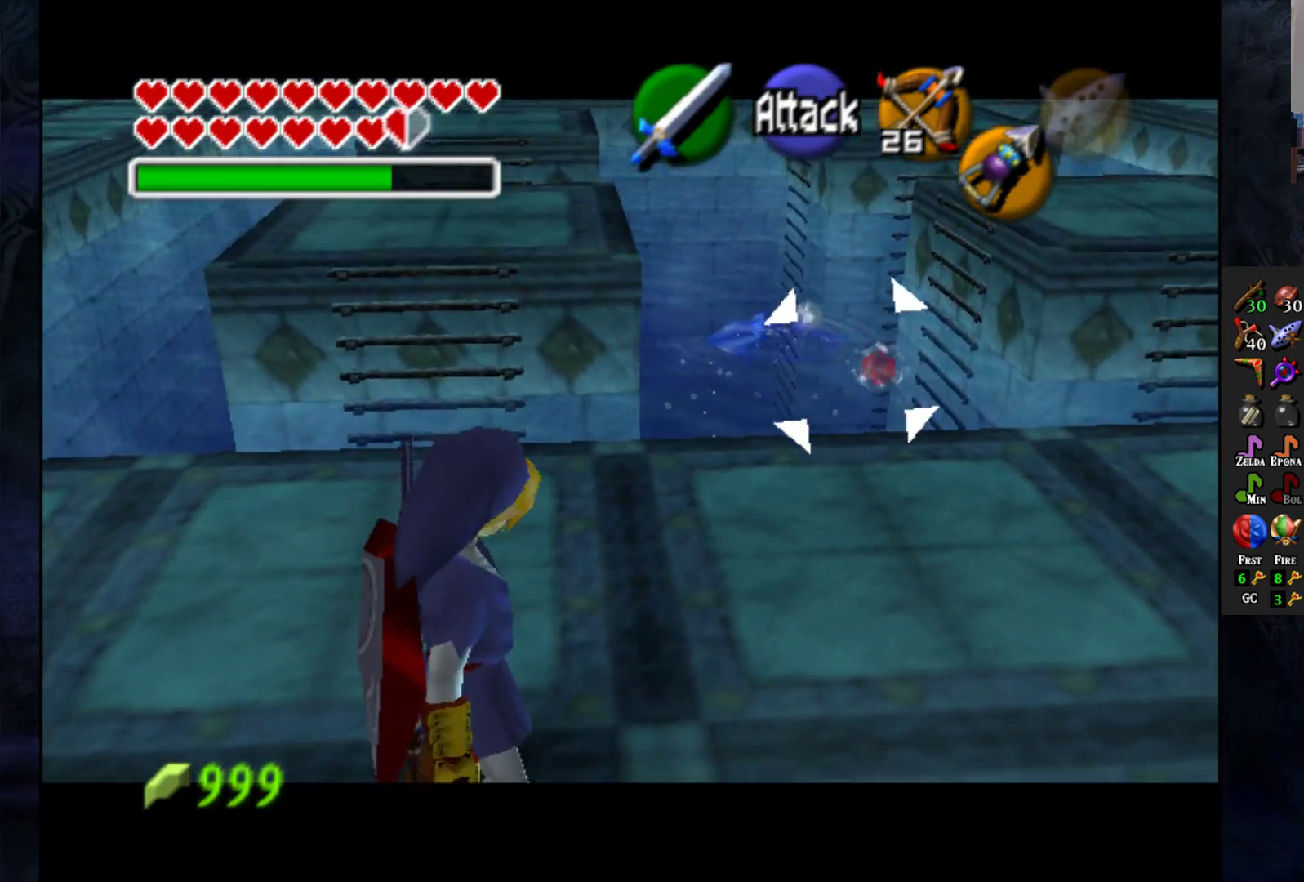
{"buttons": ["L1"], "left_stick": "up", "right_stick": "center", "events": [[150, "left_stick", "center"], [433, "left_stick", "up"]]}
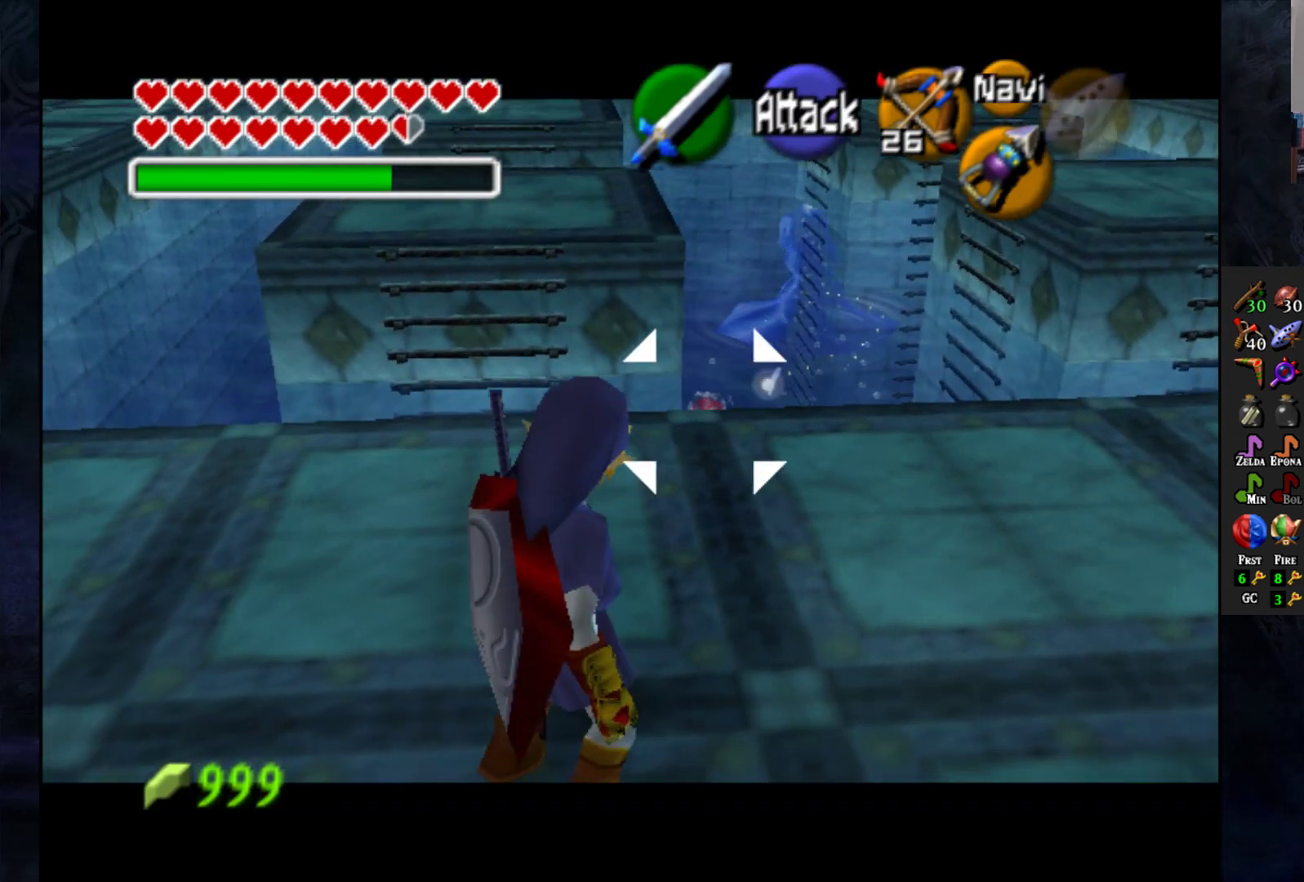
{"buttons": ["L1"], "left_stick": "left", "right_stick": "center", "events": [[100, "left_stick", "center"], [167, "left_stick", "down-left"], [283, "left_stick", "right"], [467, "left_stick", "left"]]}
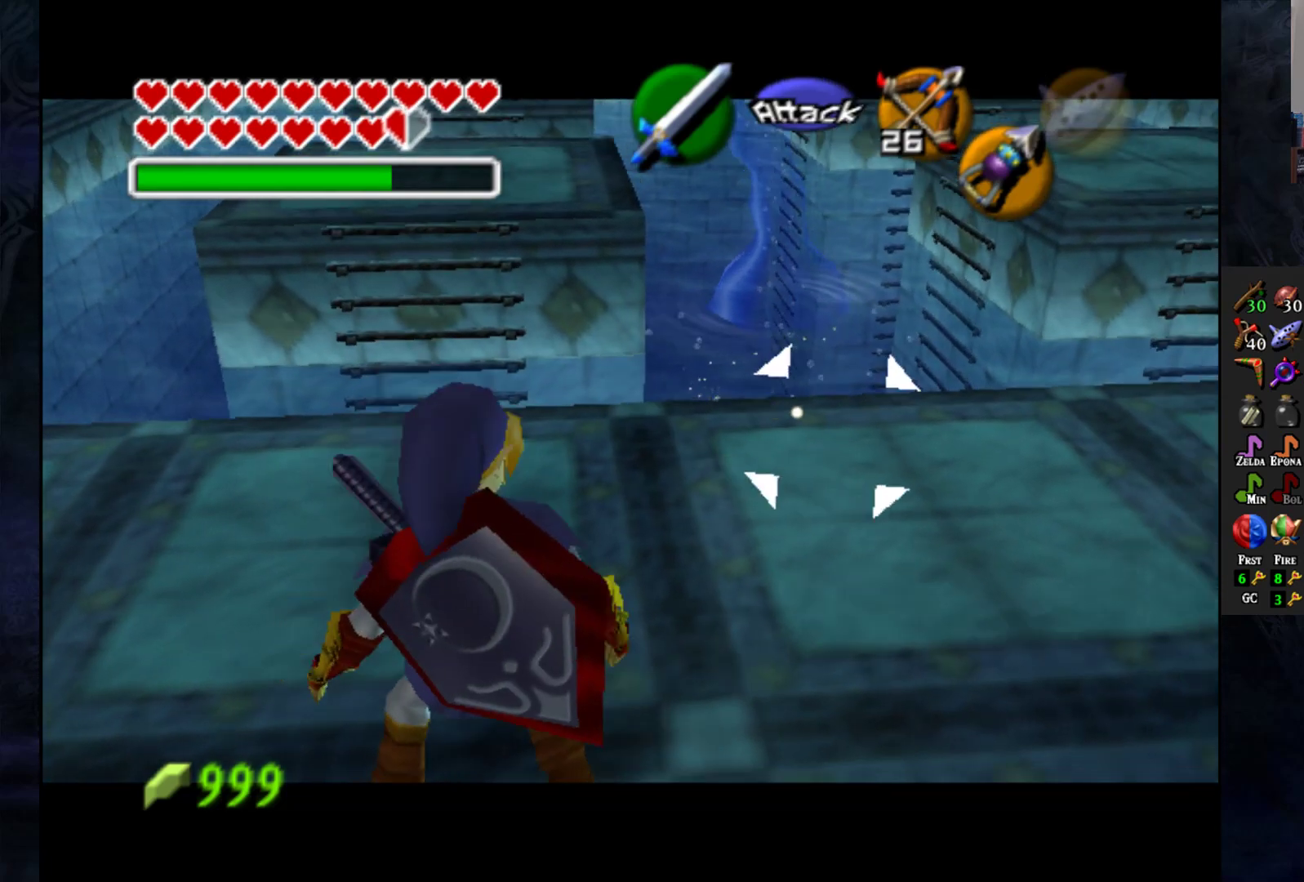
{"buttons": ["L1"], "left_stick": "center", "right_stick": "center", "events": [[167, "left_stick", "center"]]}
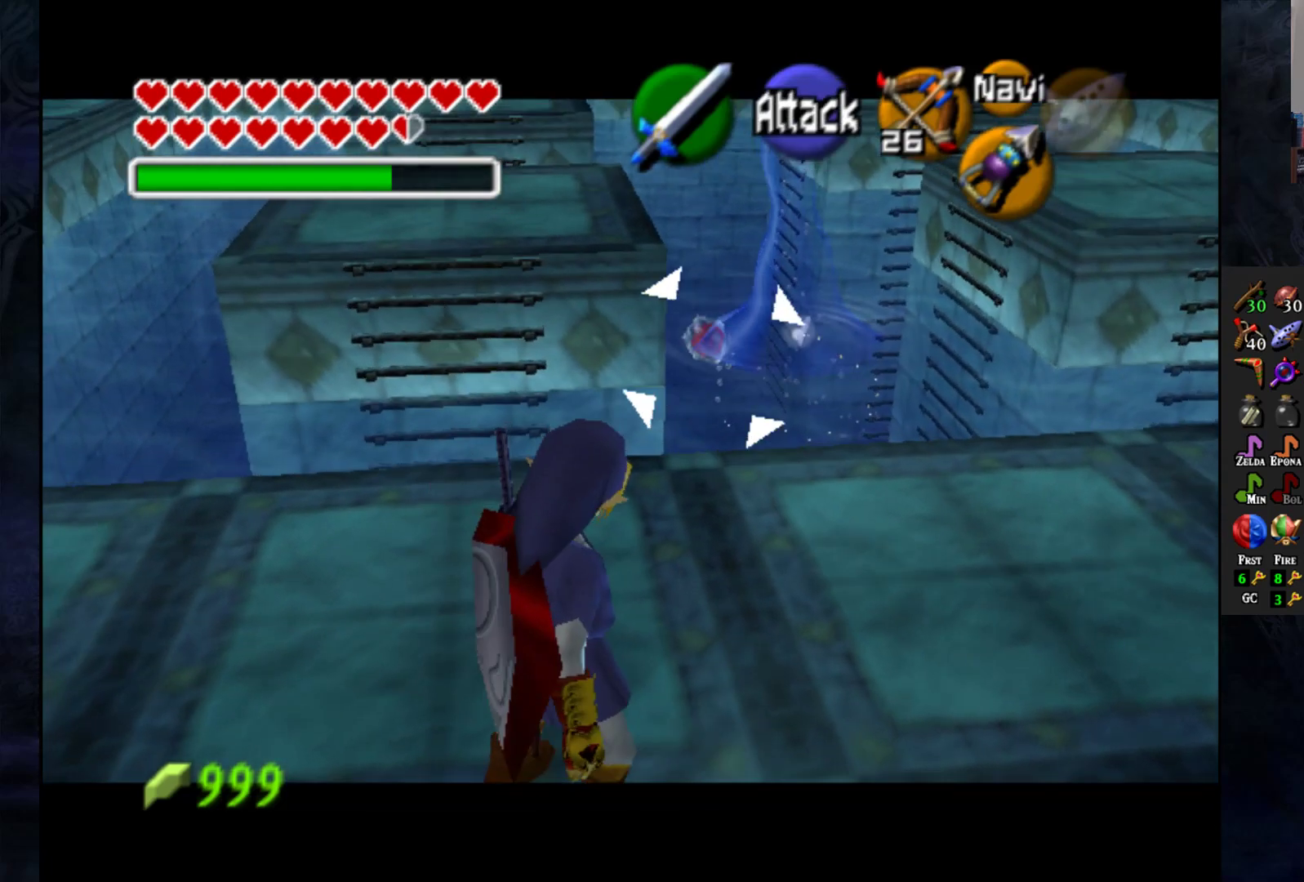
{"buttons": ["L1"], "left_stick": "center", "right_stick": "center", "events": [[83, "left_stick", "down-left"], [317, "left_stick", "center"]]}
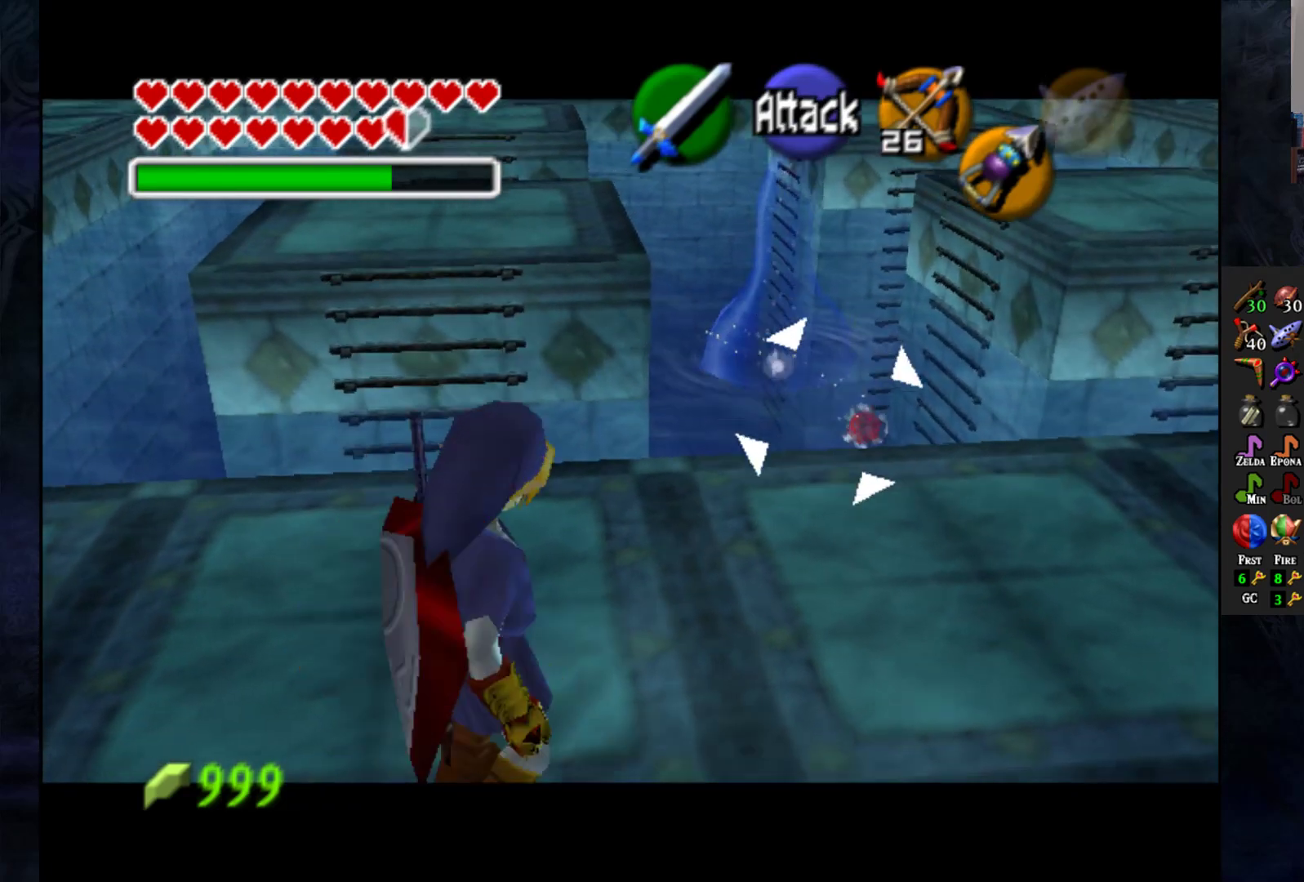
{"buttons": ["L1"], "left_stick": "center", "right_stick": "center", "events": []}
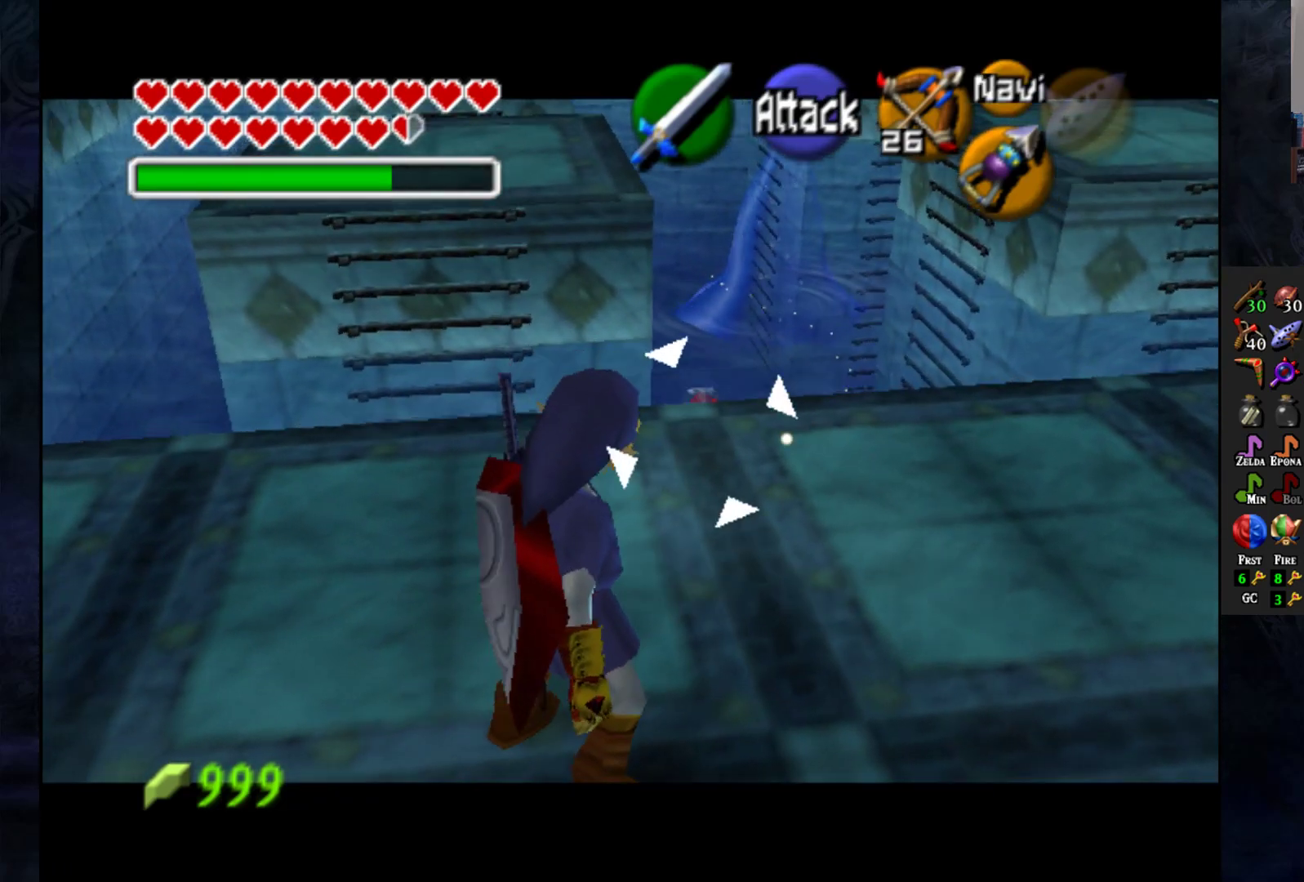
{"buttons": ["L1"], "left_stick": "center", "right_stick": "center", "events": []}
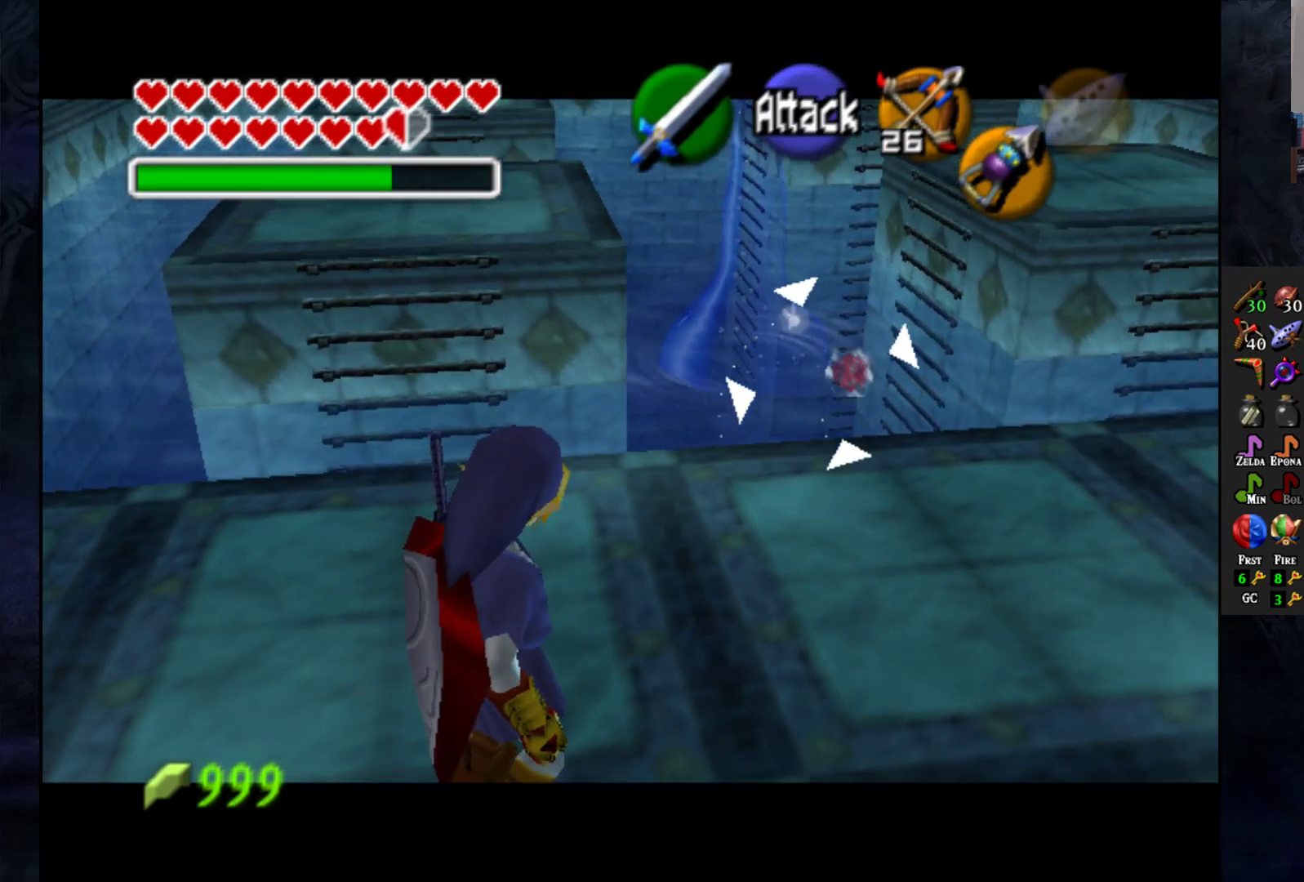
{"buttons": ["L1"], "left_stick": "center", "right_stick": "center", "events": [[133, "left_stick", "down-left"], [400, "left_stick", "center"]]}
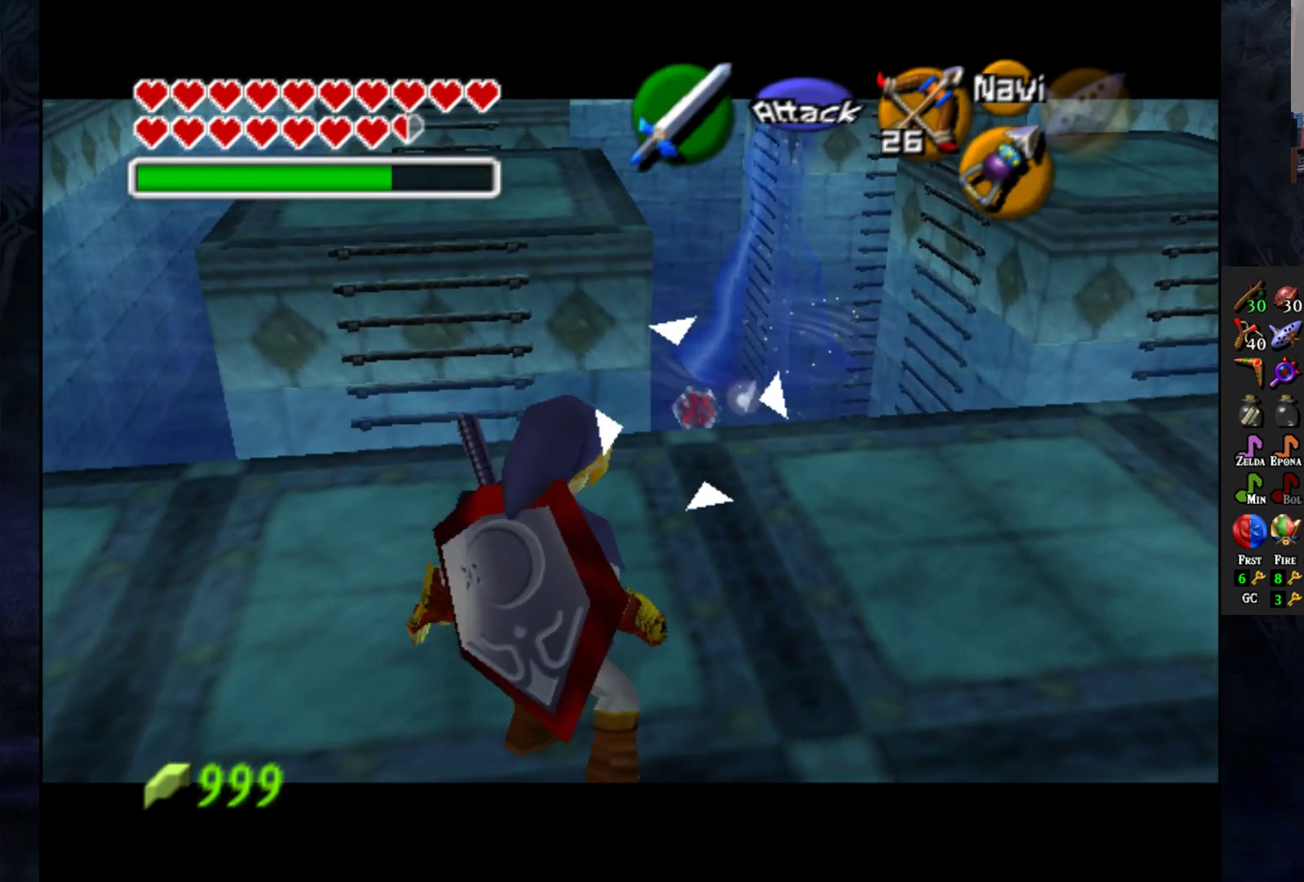
{"buttons": ["L1"], "left_stick": "center", "right_stick": "center", "events": []}
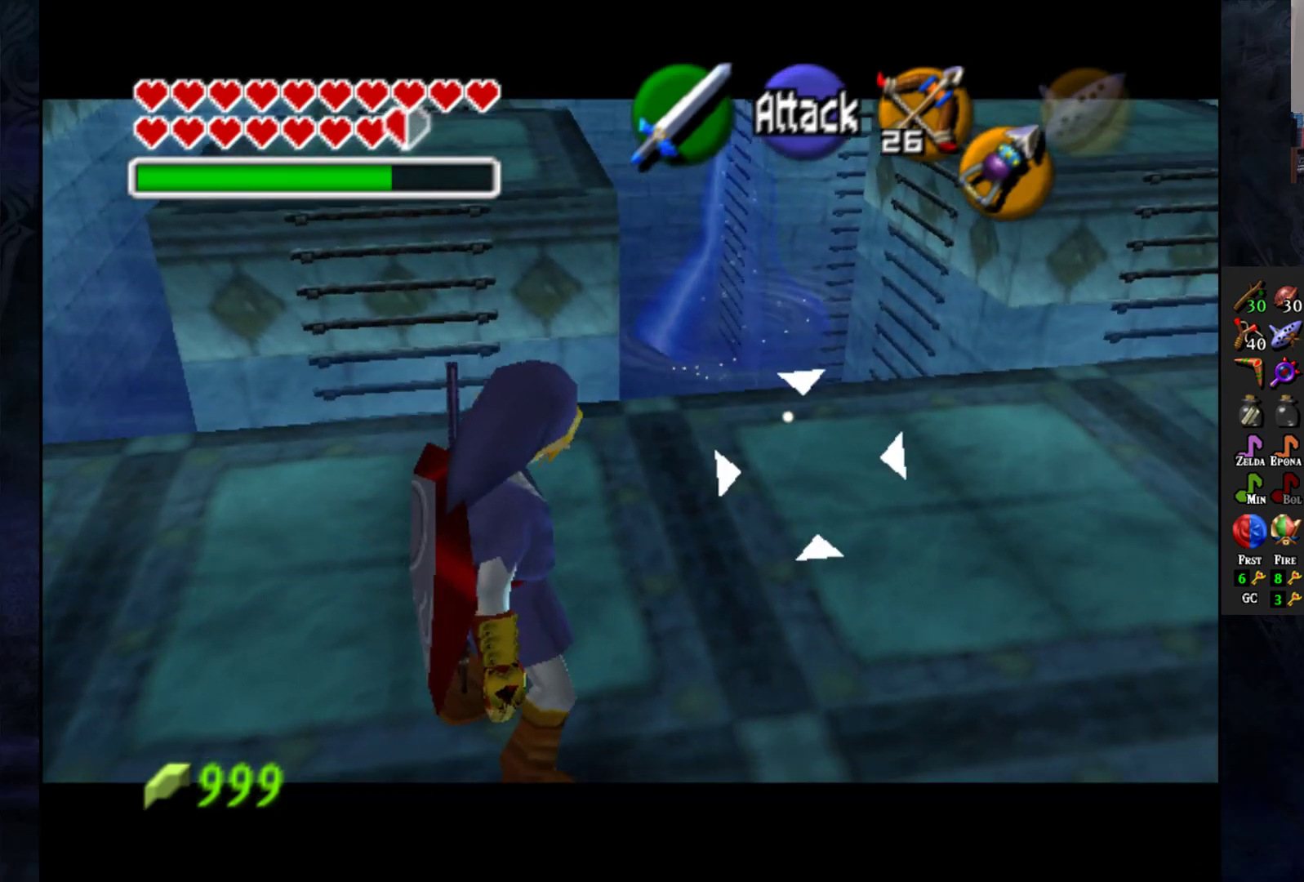
{"buttons": ["L1"], "left_stick": "center", "right_stick": "center", "events": []}
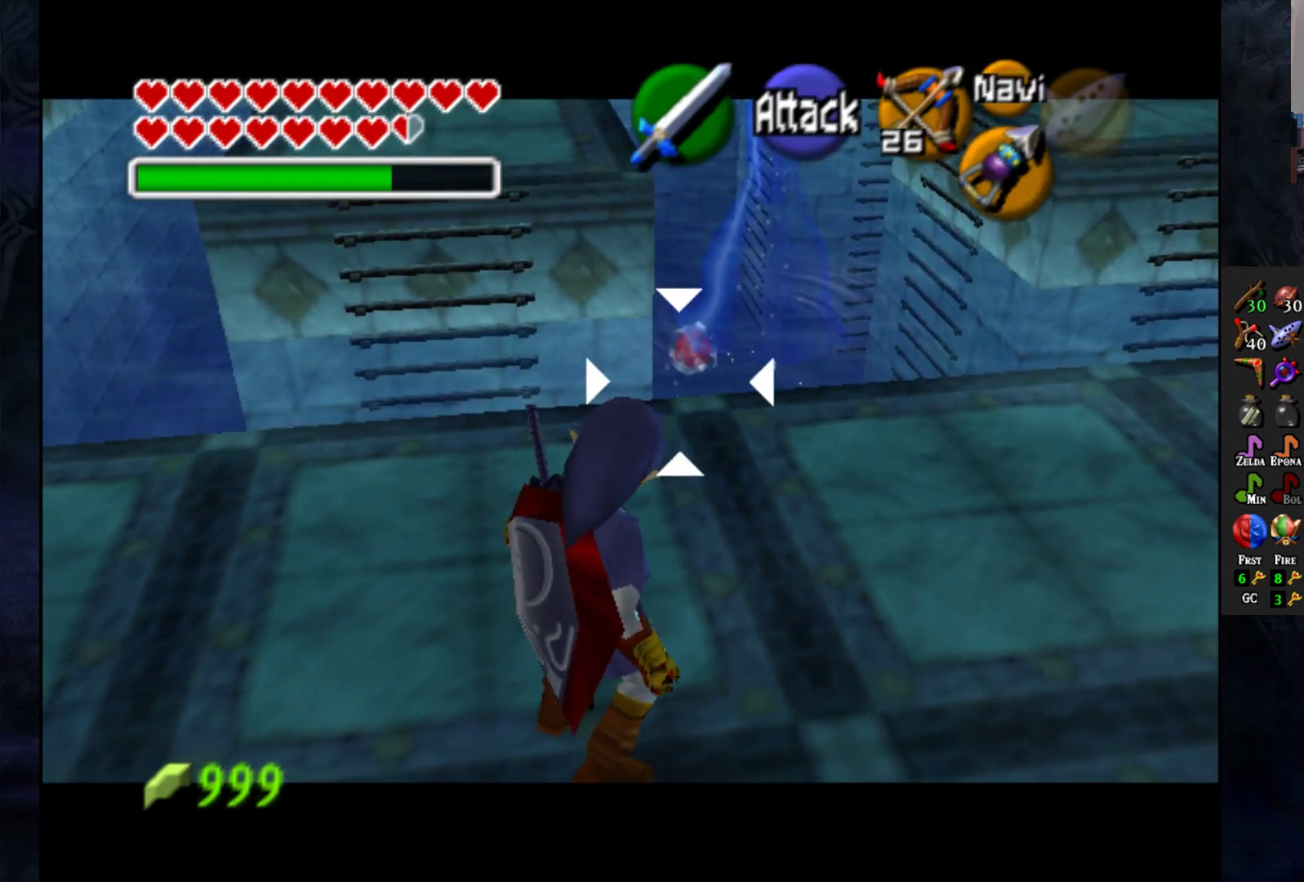
{"buttons": ["L1"], "left_stick": "center", "right_stick": "center", "events": []}
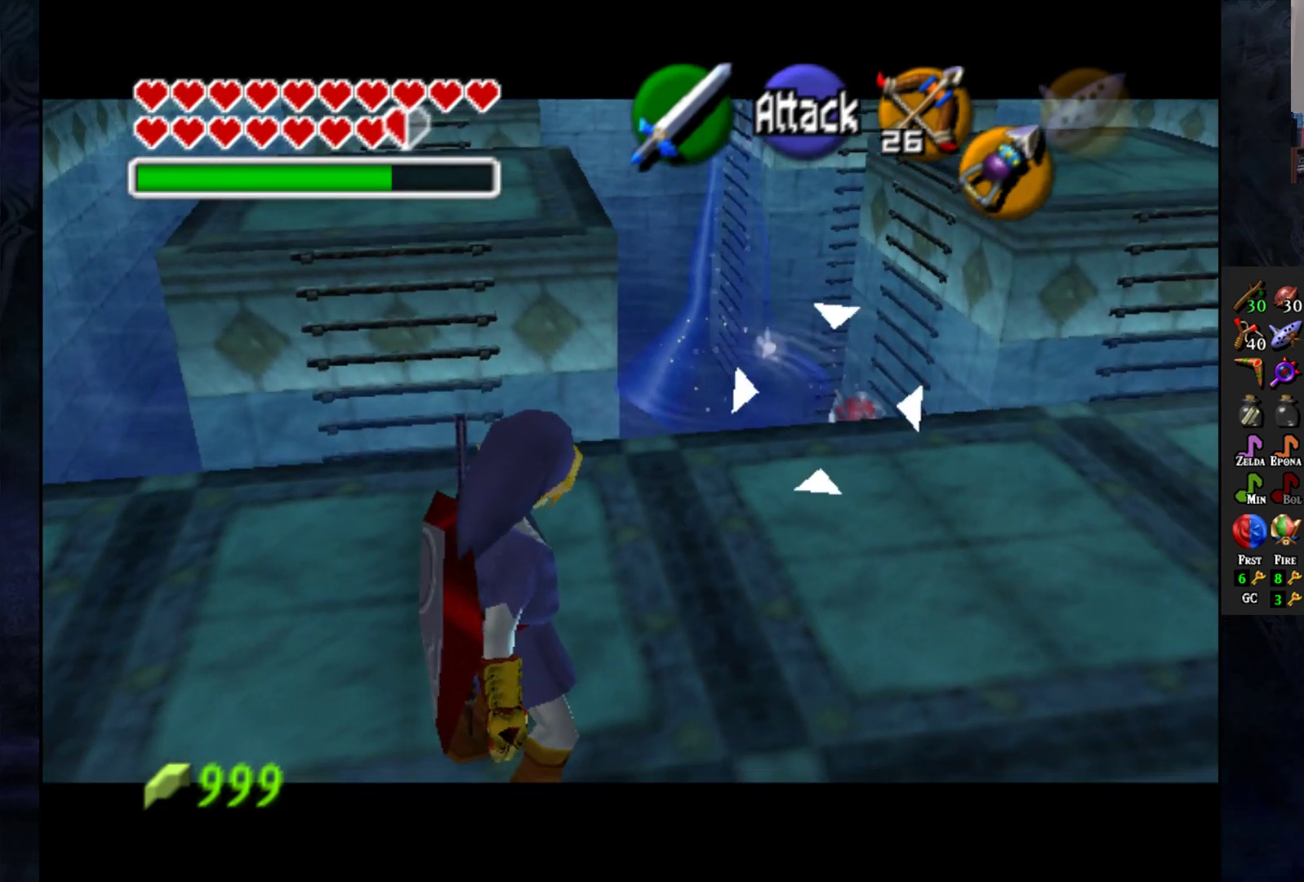
{"buttons": ["L1"], "left_stick": "center", "right_stick": "center", "events": []}
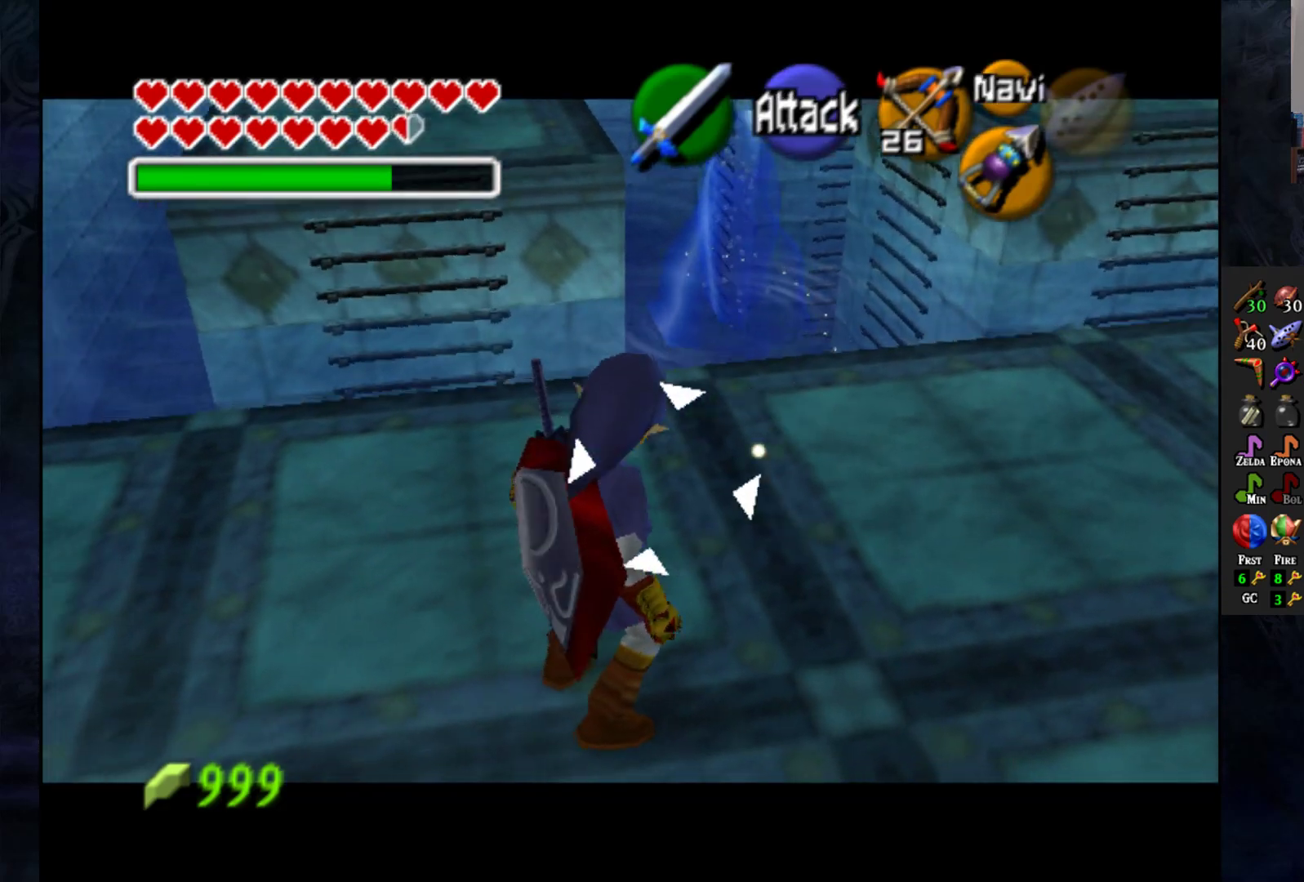
{"buttons": ["L1"], "left_stick": "center", "right_stick": "center", "events": []}
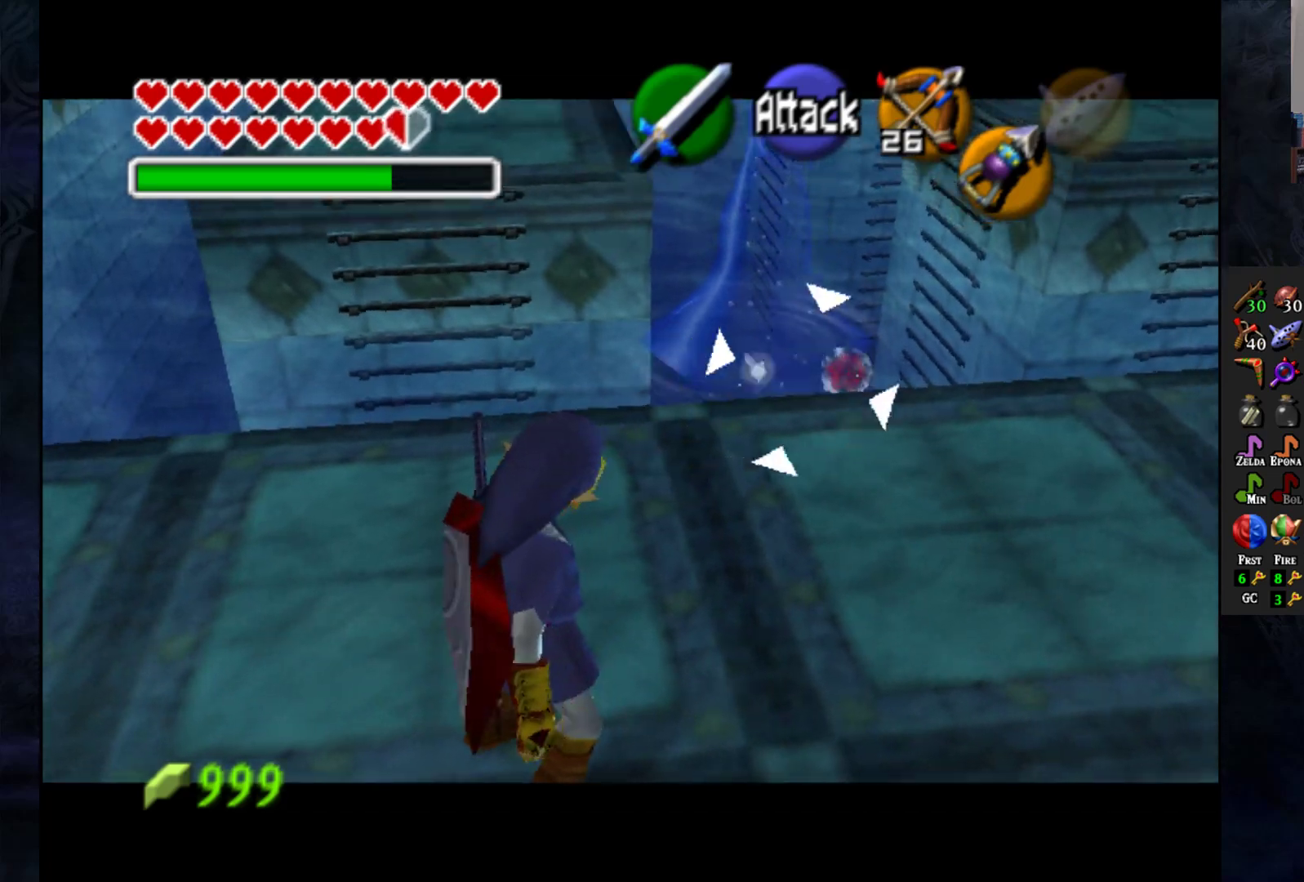
{"buttons": ["L1"], "left_stick": "center", "right_stick": "center", "events": []}
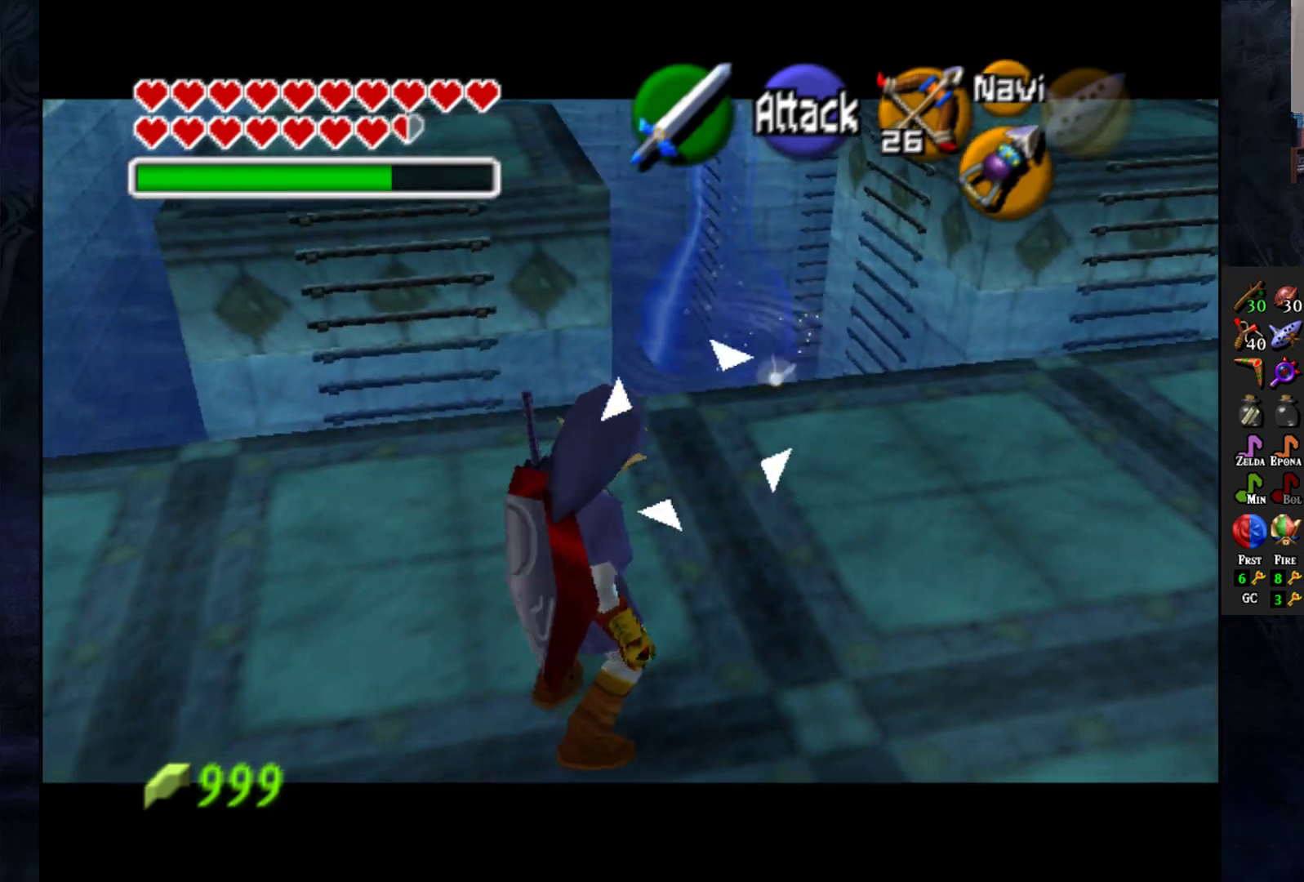
{"buttons": ["L1"], "left_stick": "center", "right_stick": "center", "events": []}